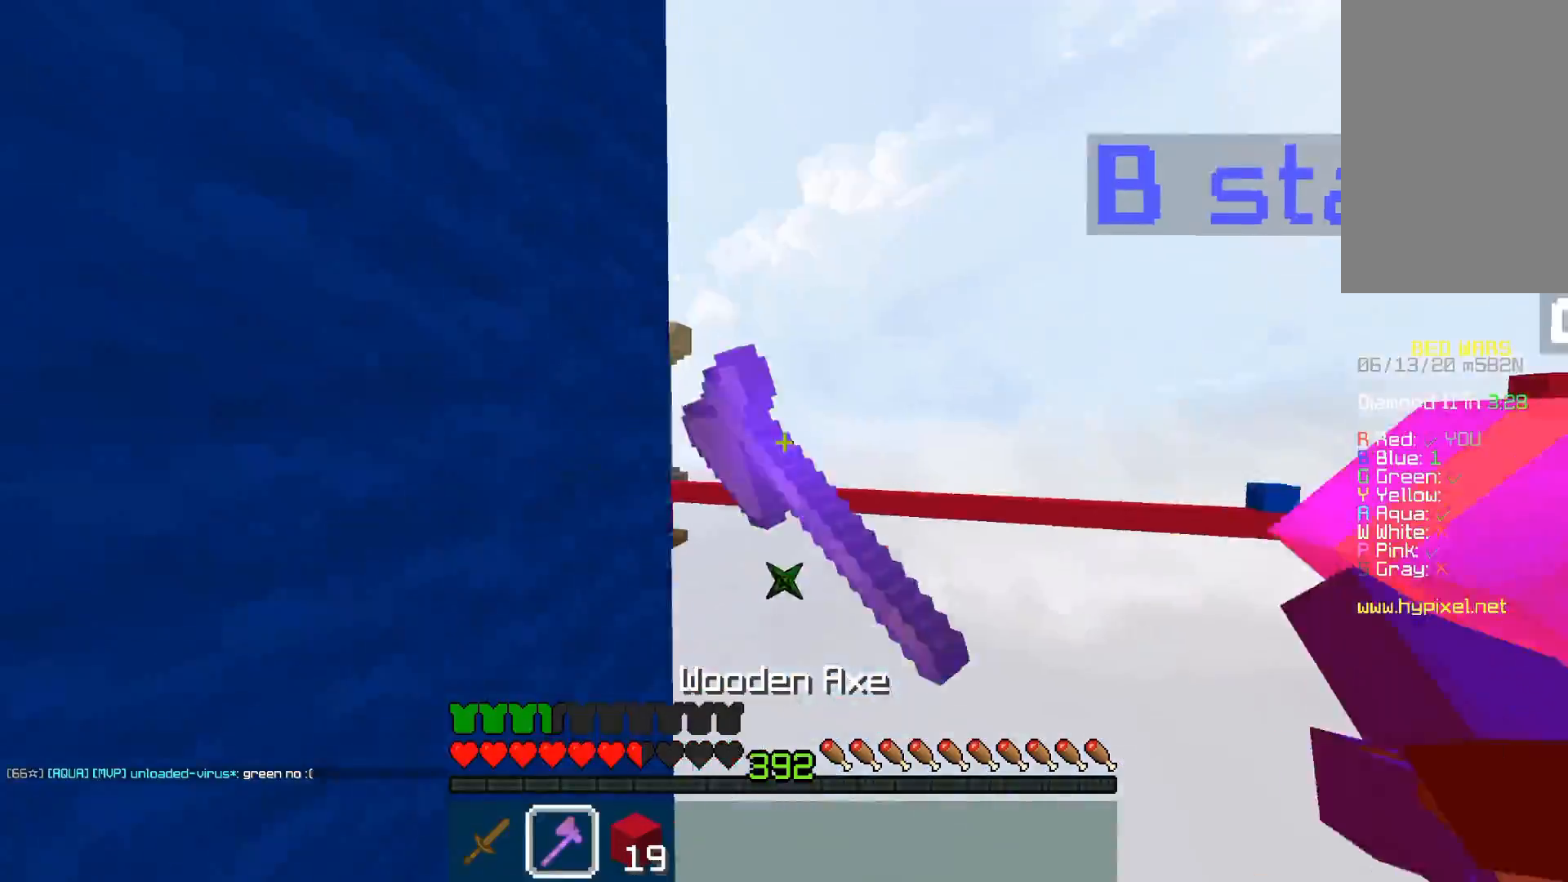
Gameplay with keyboard and mouse; each line is a JSON object with the keys and mouse buttons held at the frame after it. "events" lists presses ("down") and releases ("up") of "a", "d", "s", "space", "w", "mouse_left" and "mouse_right" between this image and that frame as [ms after this image, input, new state], when the widget could be followed in between. "mouse_left", "mouse_right" = the "left", "right" buttons of the "mouse" list. No other keys are recorded. Fast repeated clicks can show as one long hold. Mouse movement is not recorded.
{"keys": ["d", "w"], "mouse": ["left"], "events": [[33, "a", "up"], [133, "w", "down"]]}
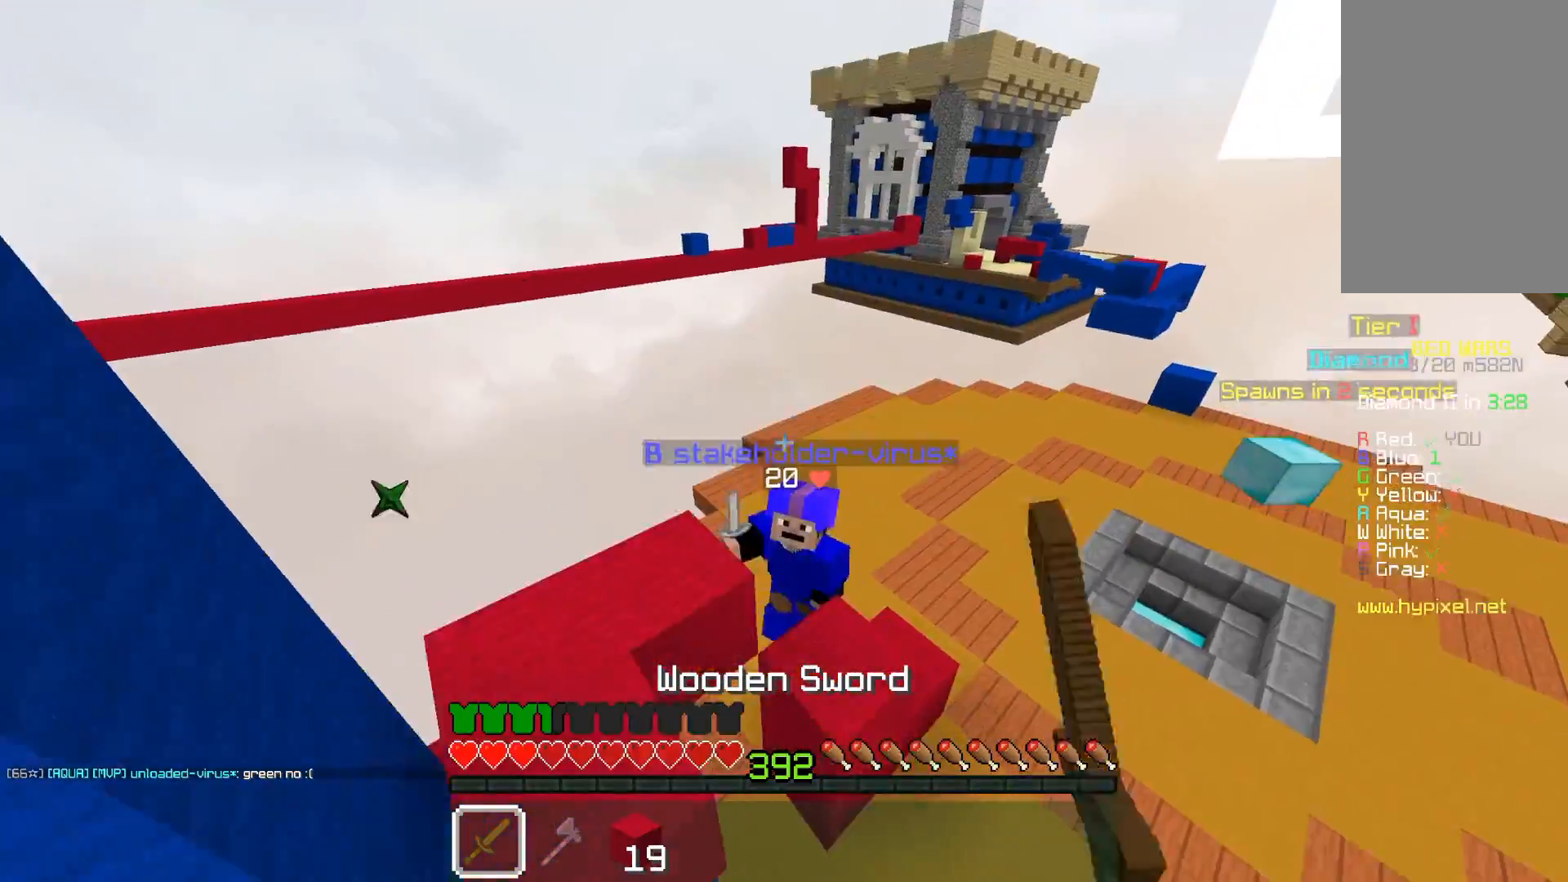
{"keys": ["w"], "mouse": ["left"], "events": [[100, "mouse_left", "up"], [133, "mouse_left", "down"], [317, "d", "up"]]}
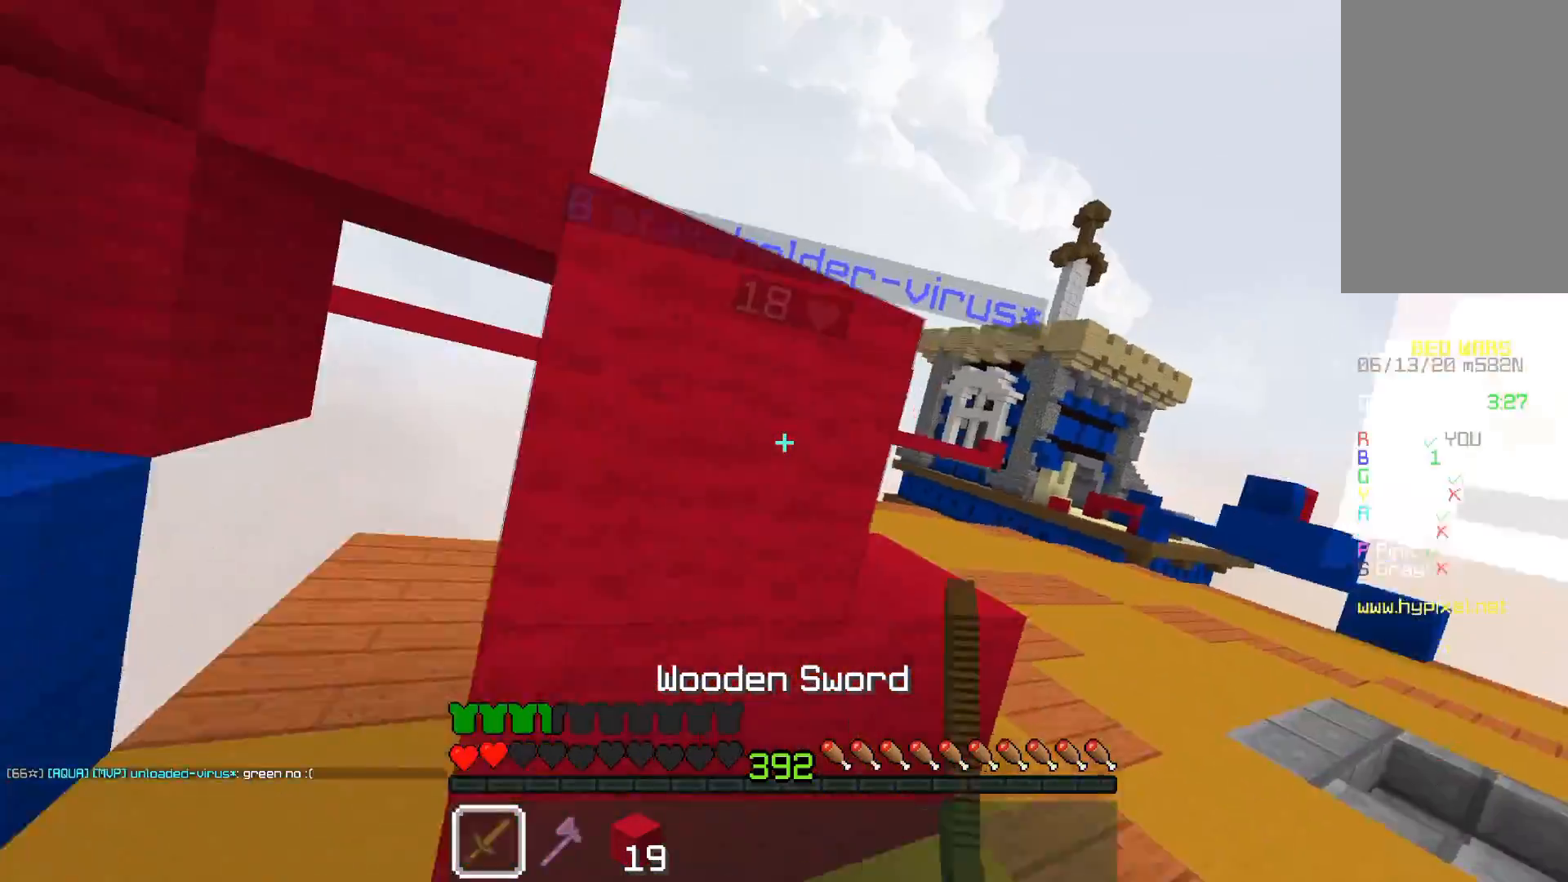
{"keys": ["d", "space", "w"], "mouse": ["left"], "events": [[33, "d", "down"], [283, "space", "down"]]}
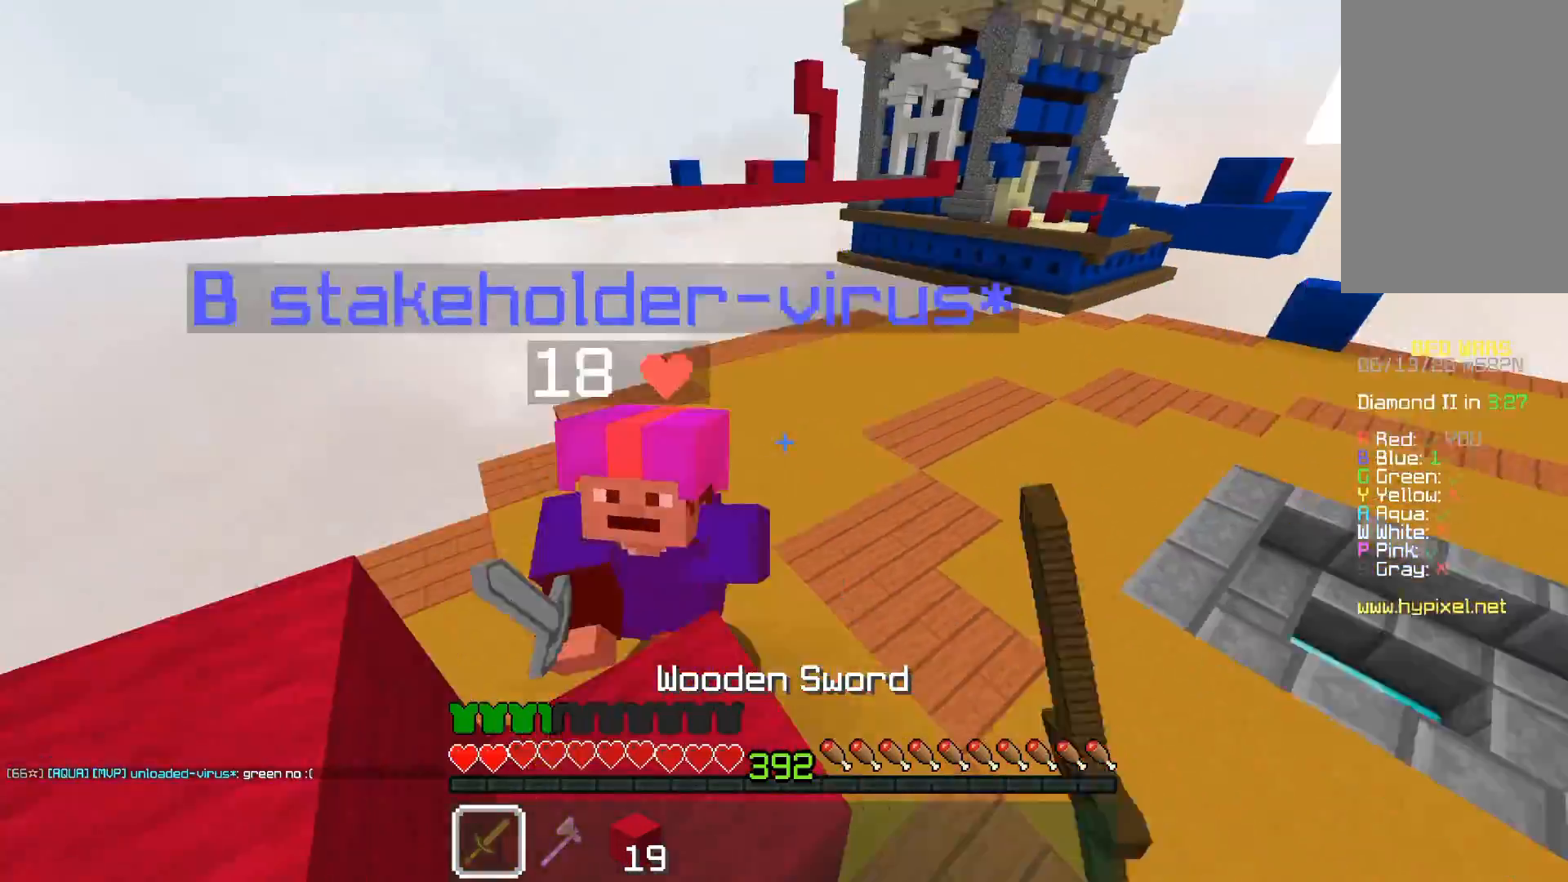
{"keys": ["a", "w"], "mouse": ["left"], "events": [[83, "a", "down"], [83, "d", "up"], [100, "space", "up"]]}
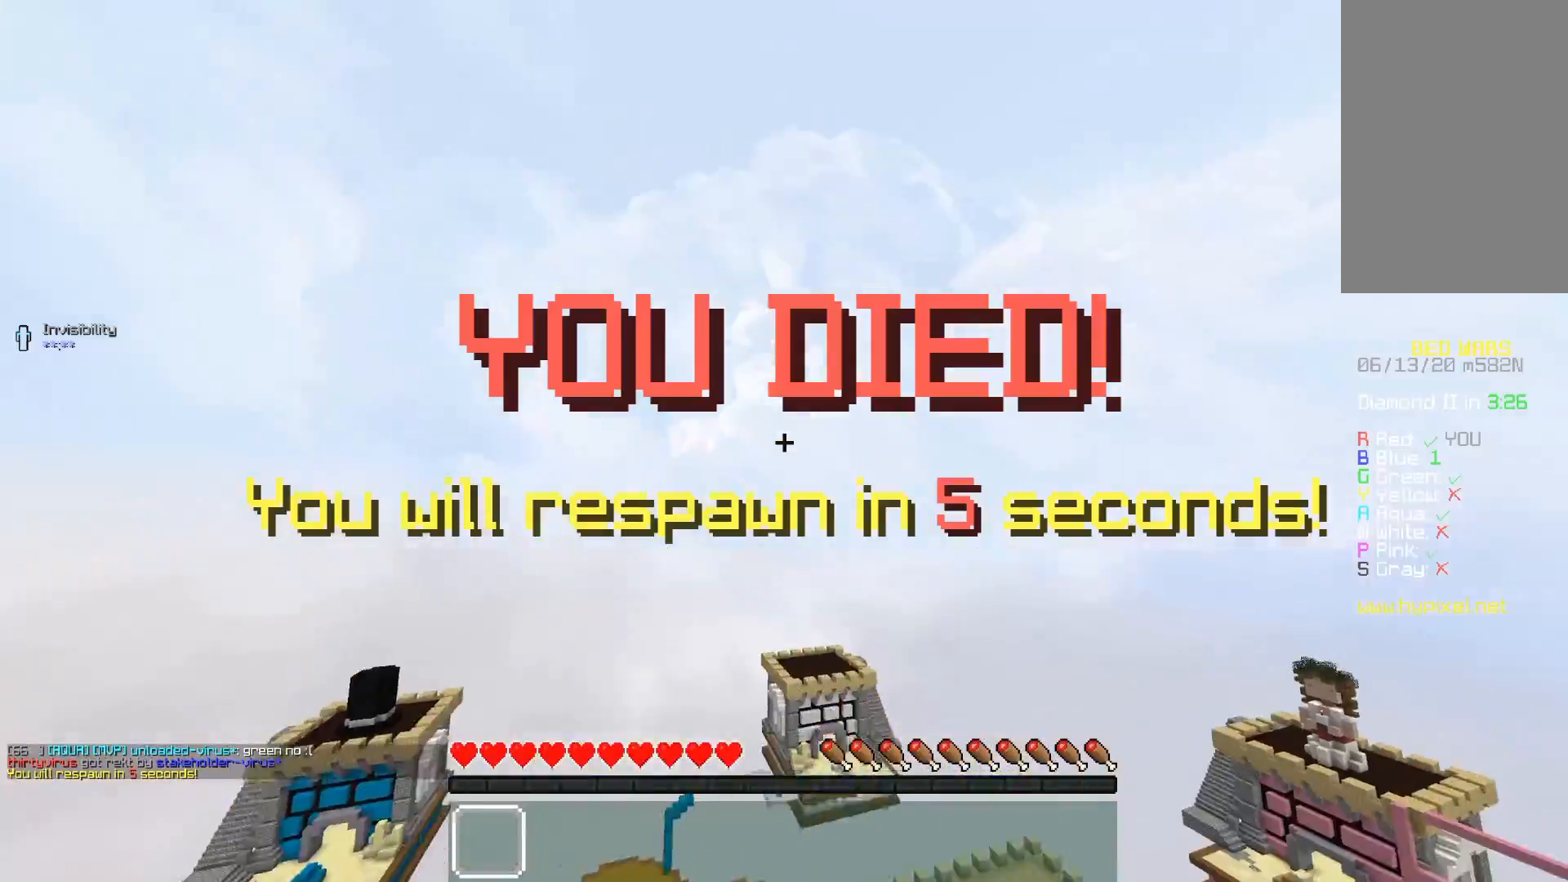
{"keys": [], "mouse": [], "events": [[100, "a", "up"], [100, "w", "up"], [200, "mouse_left", "up"]]}
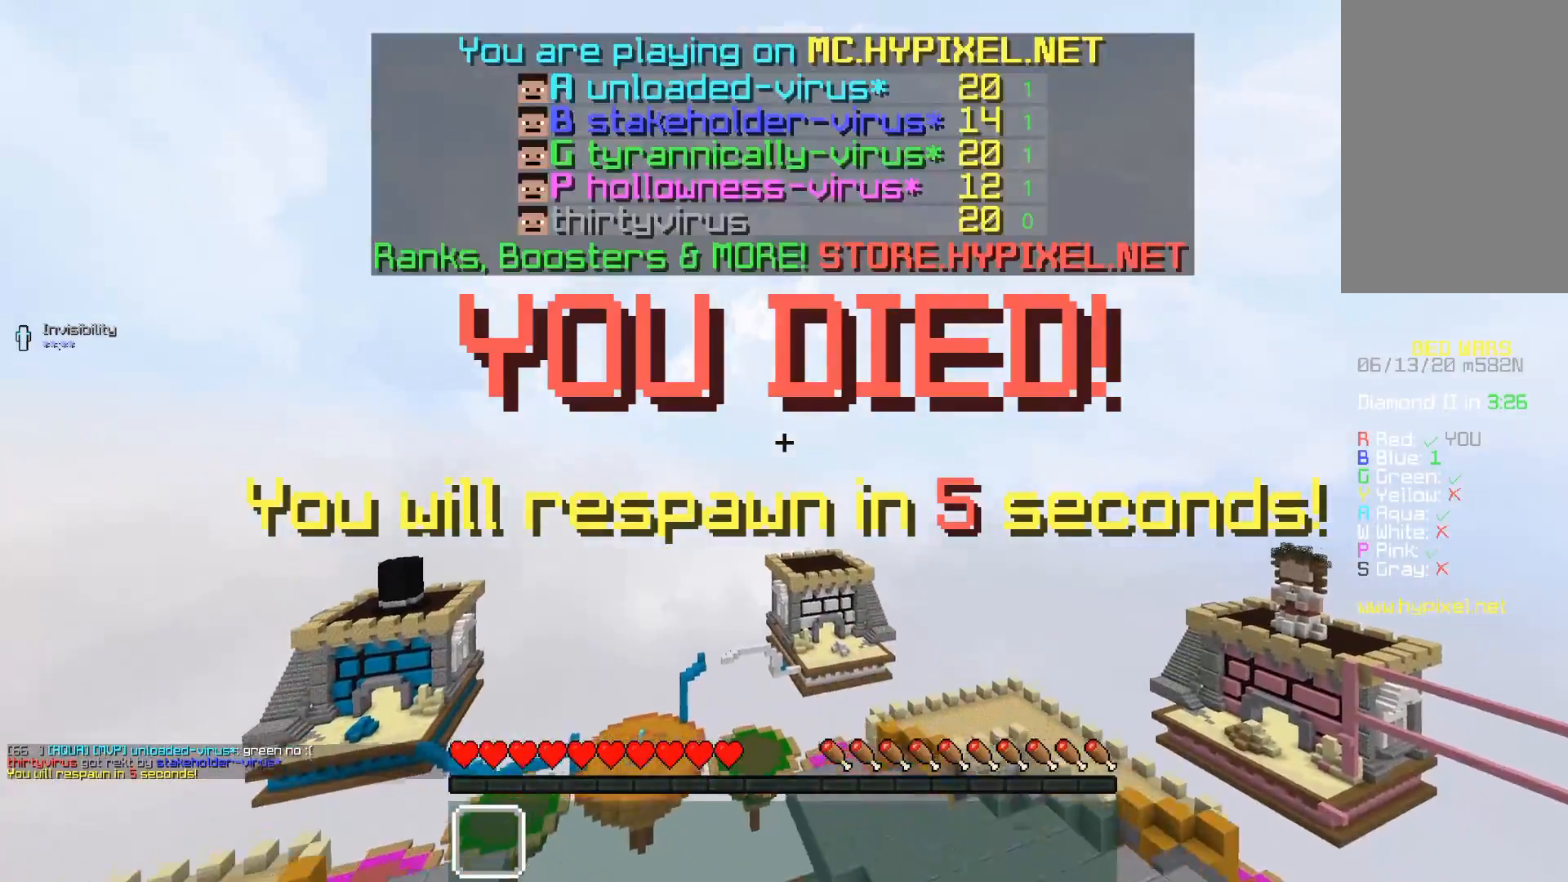
{"keys": ["space", "w"], "mouse": [], "events": [[233, "w", "down"], [433, "space", "down"]]}
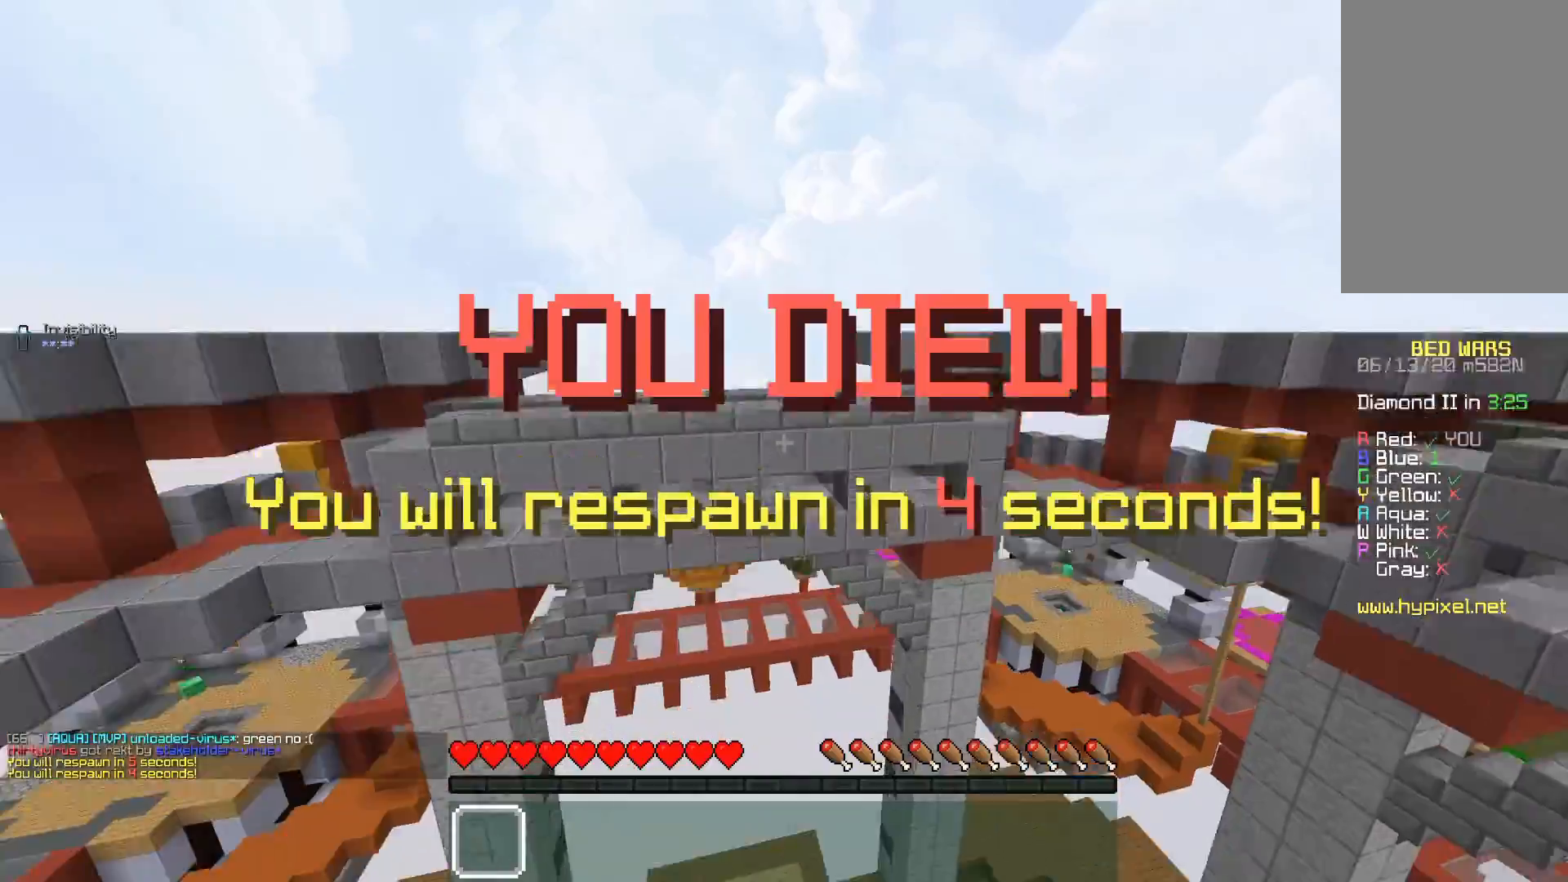
{"keys": ["space", "w"], "mouse": [], "events": []}
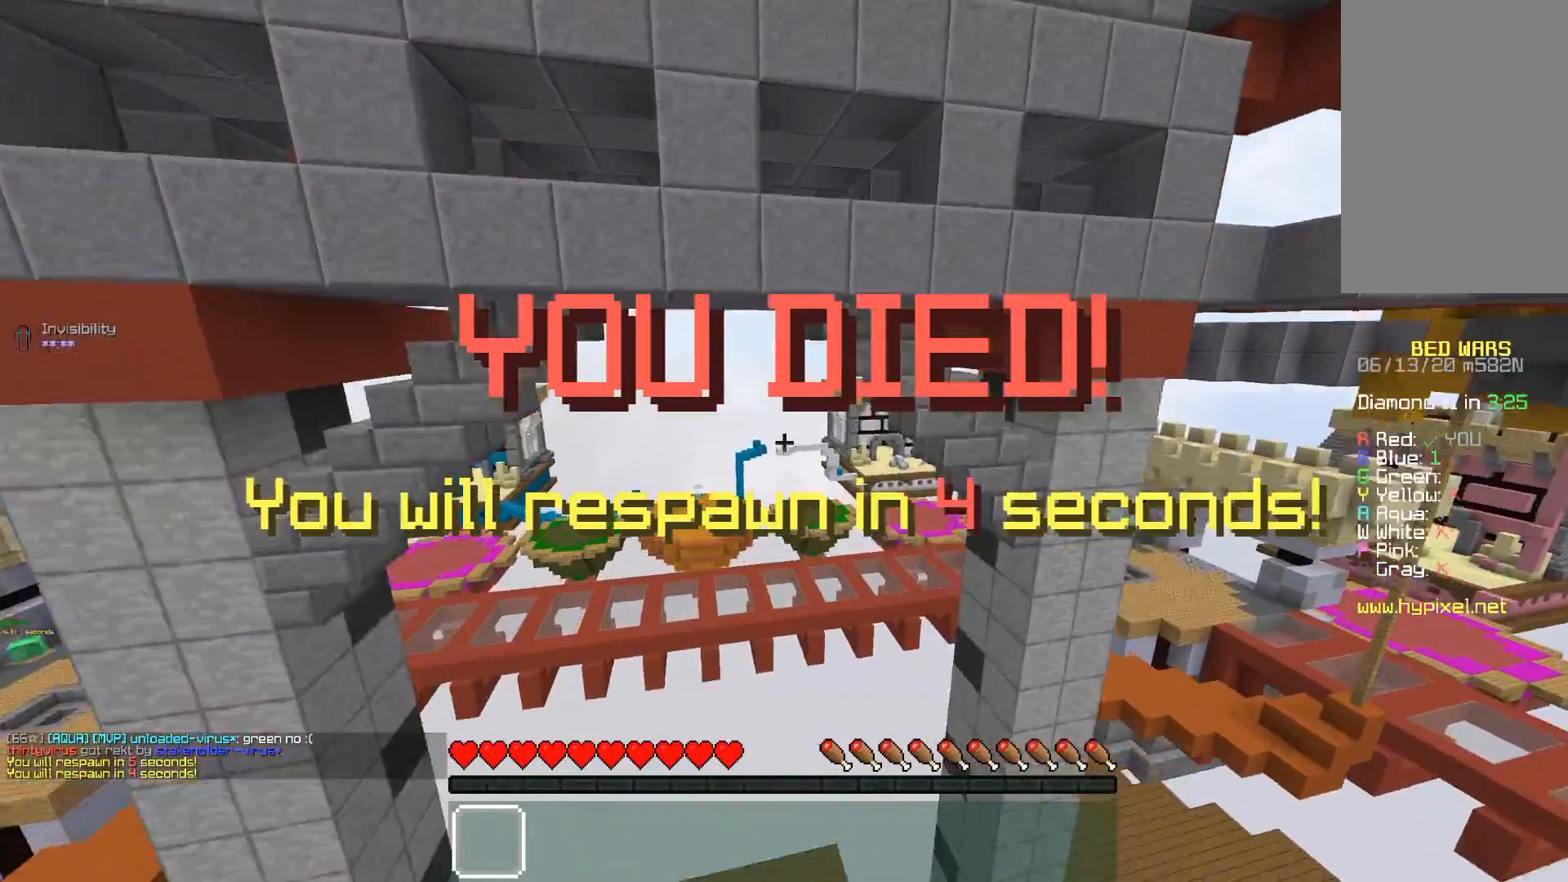
{"keys": ["a", "w"], "mouse": [], "events": [[33, "a", "down"], [83, "space", "up"]]}
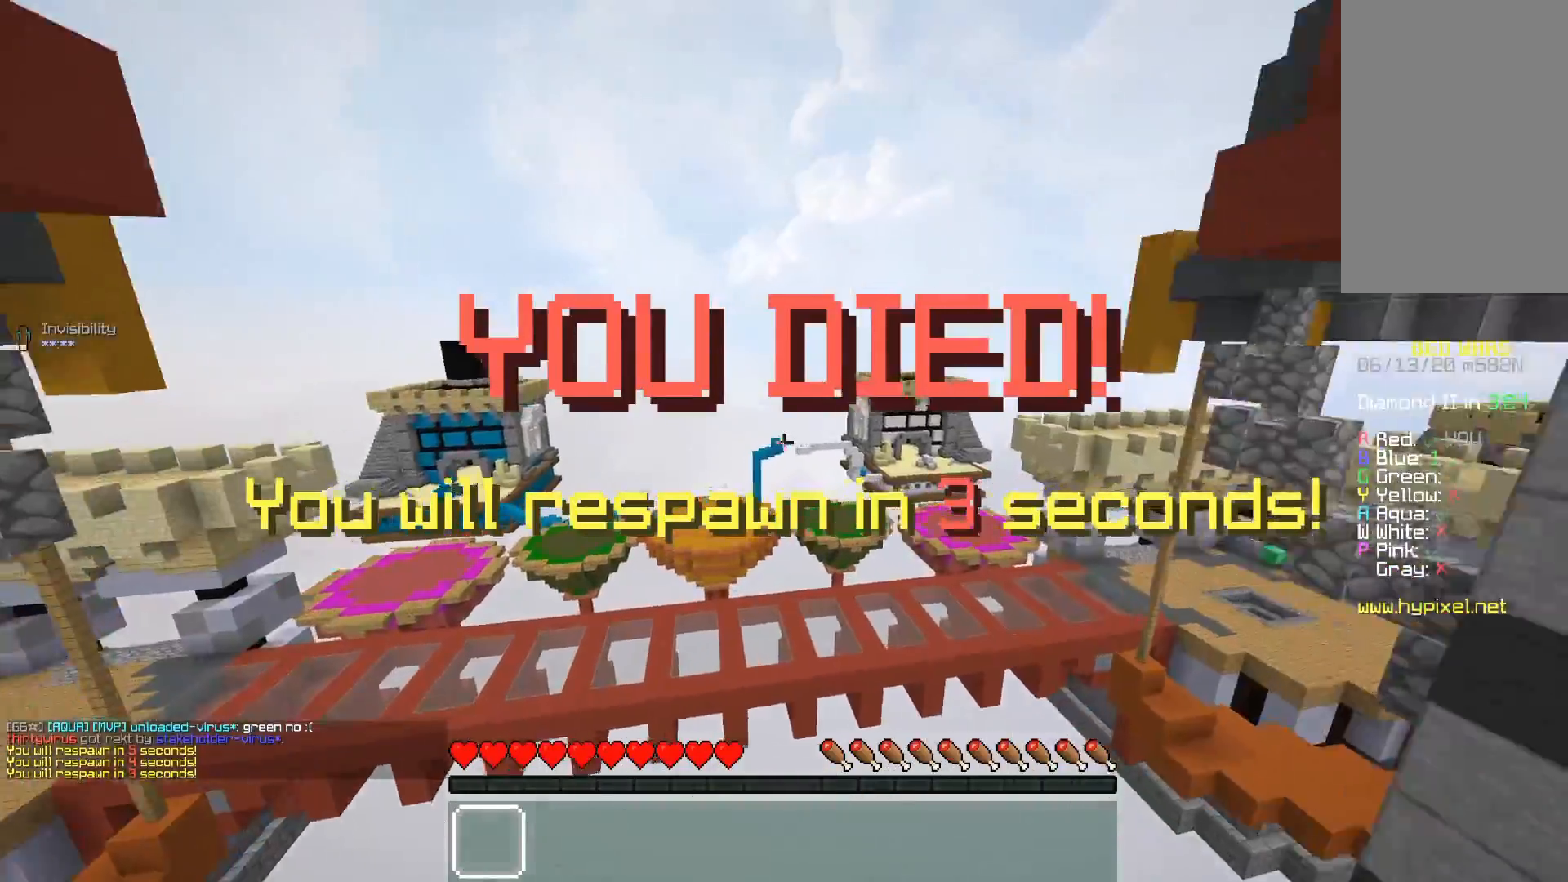
{"keys": ["w"], "mouse": [], "events": [[483, "a", "up"]]}
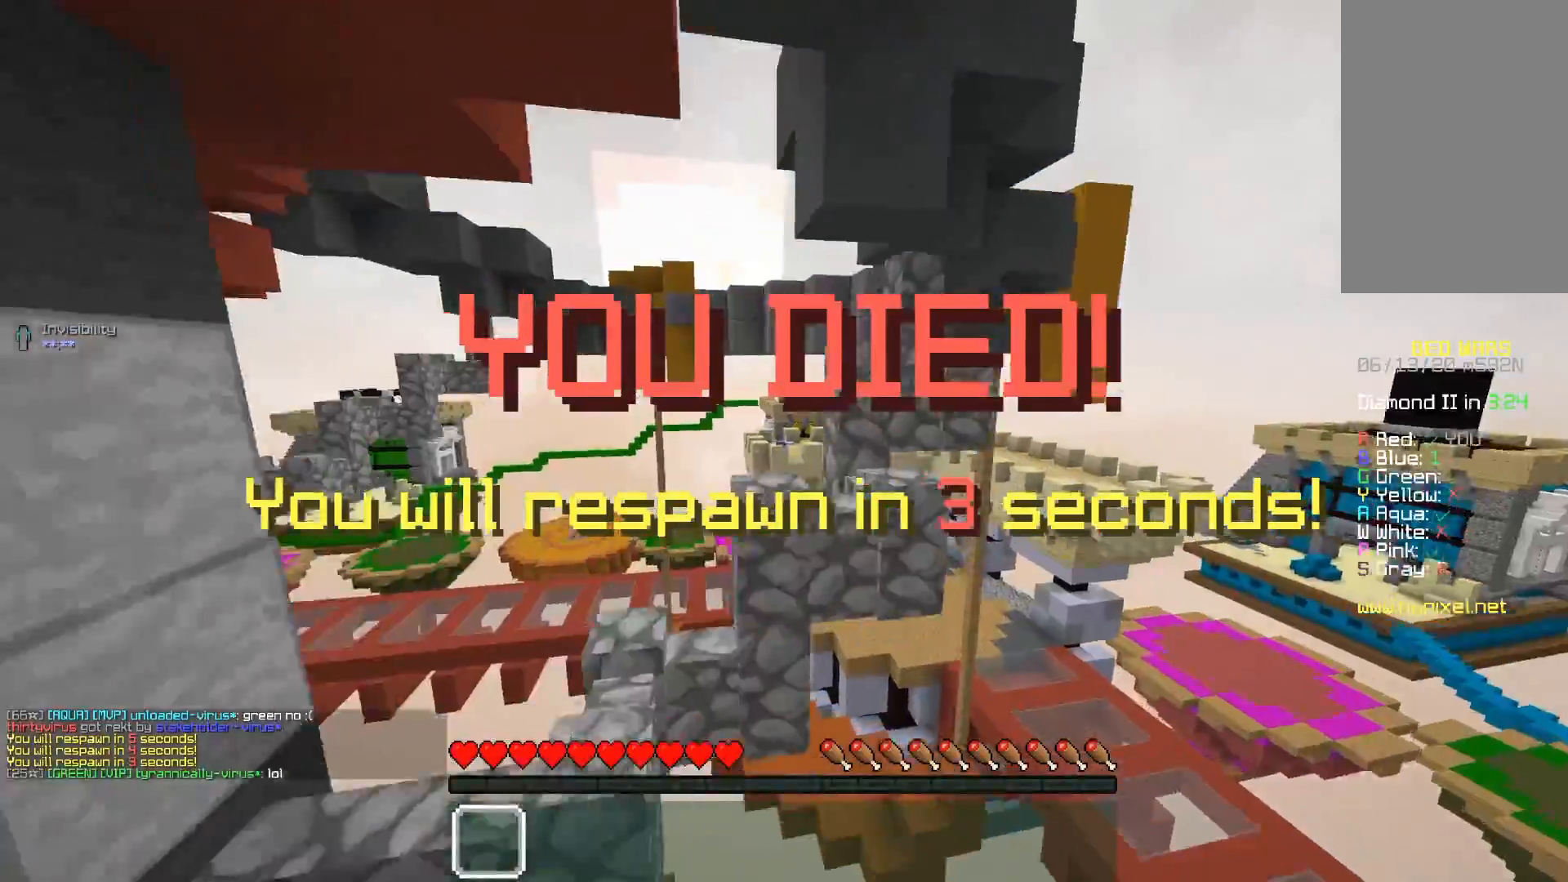
{"keys": ["a", "space", "w"], "mouse": [], "events": [[83, "a", "down"], [283, "space", "down"]]}
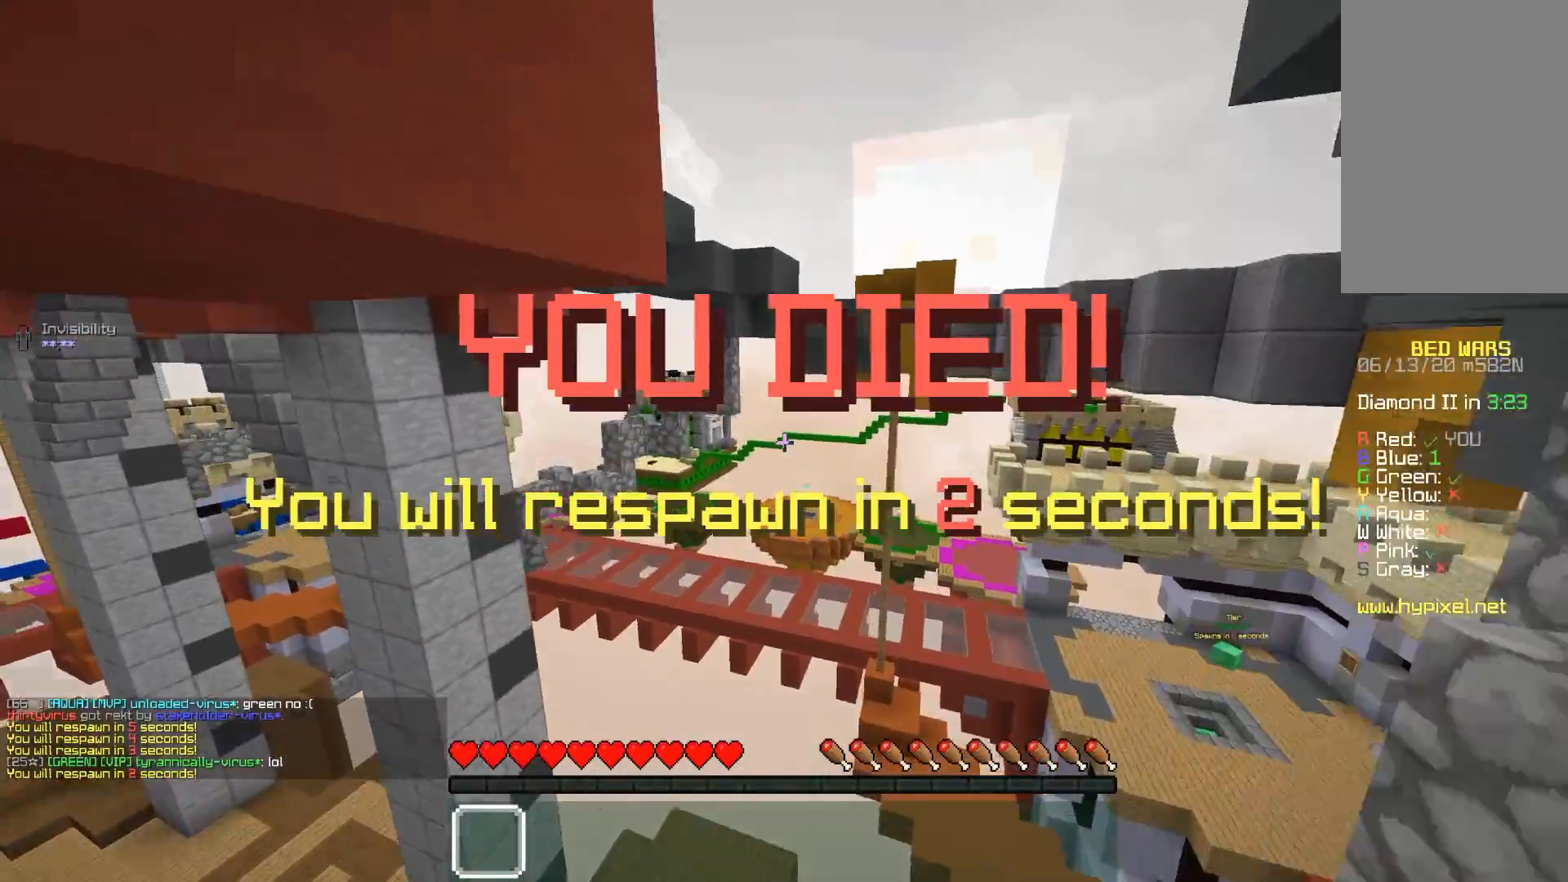
{"keys": ["w"], "mouse": [], "events": [[33, "a", "up"], [67, "space", "up"]]}
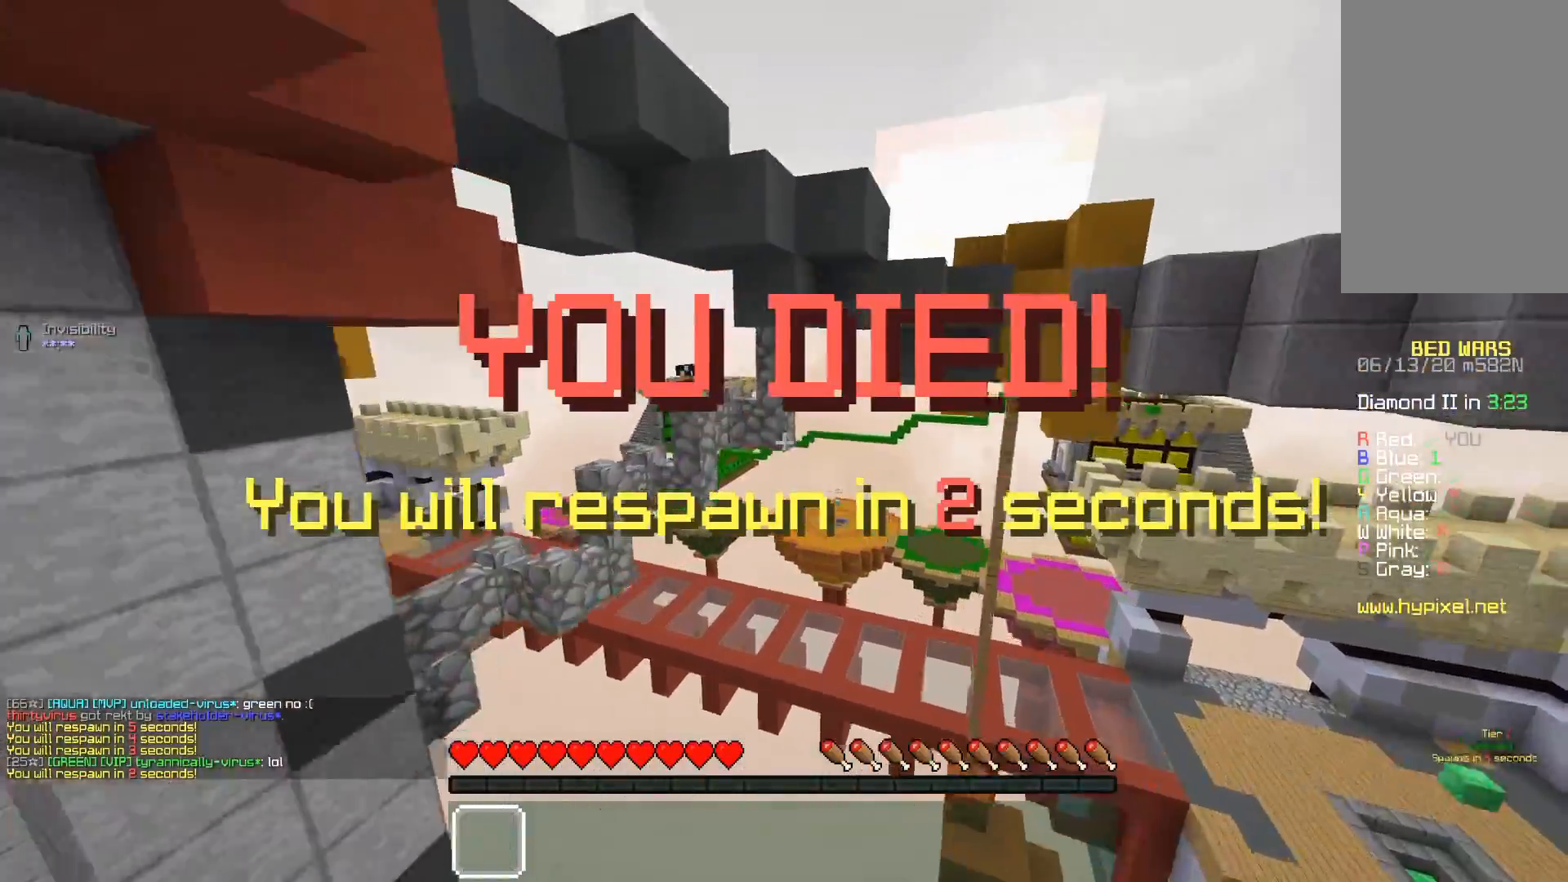
{"keys": ["a", "d", "w"], "mouse": [], "events": [[117, "d", "down"], [367, "a", "down"]]}
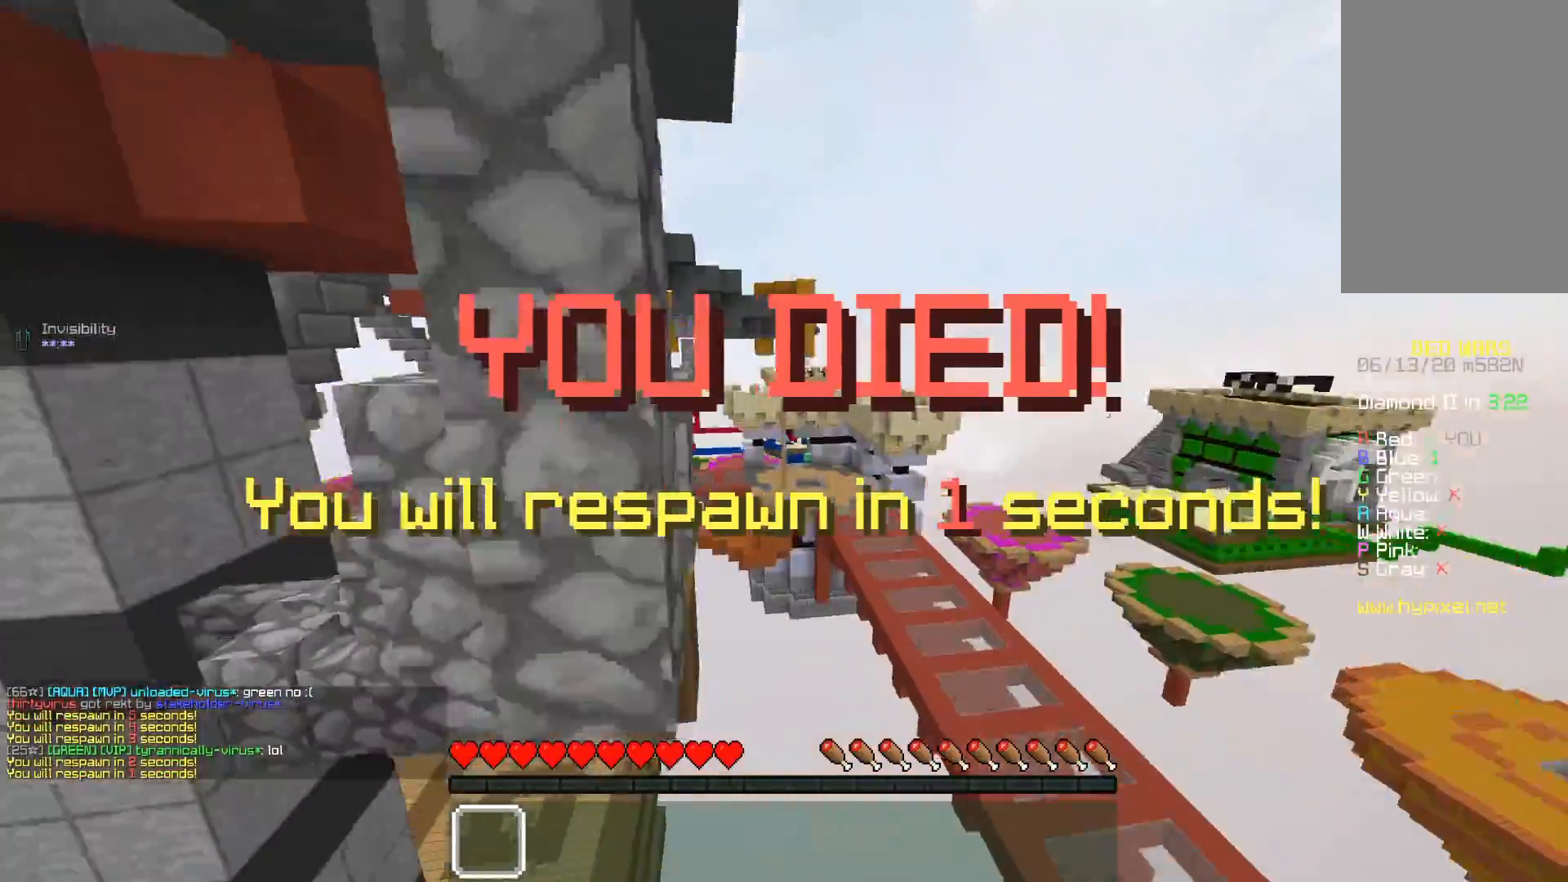
{"keys": ["w"], "mouse": [], "events": [[83, "d", "up"], [267, "a", "up"]]}
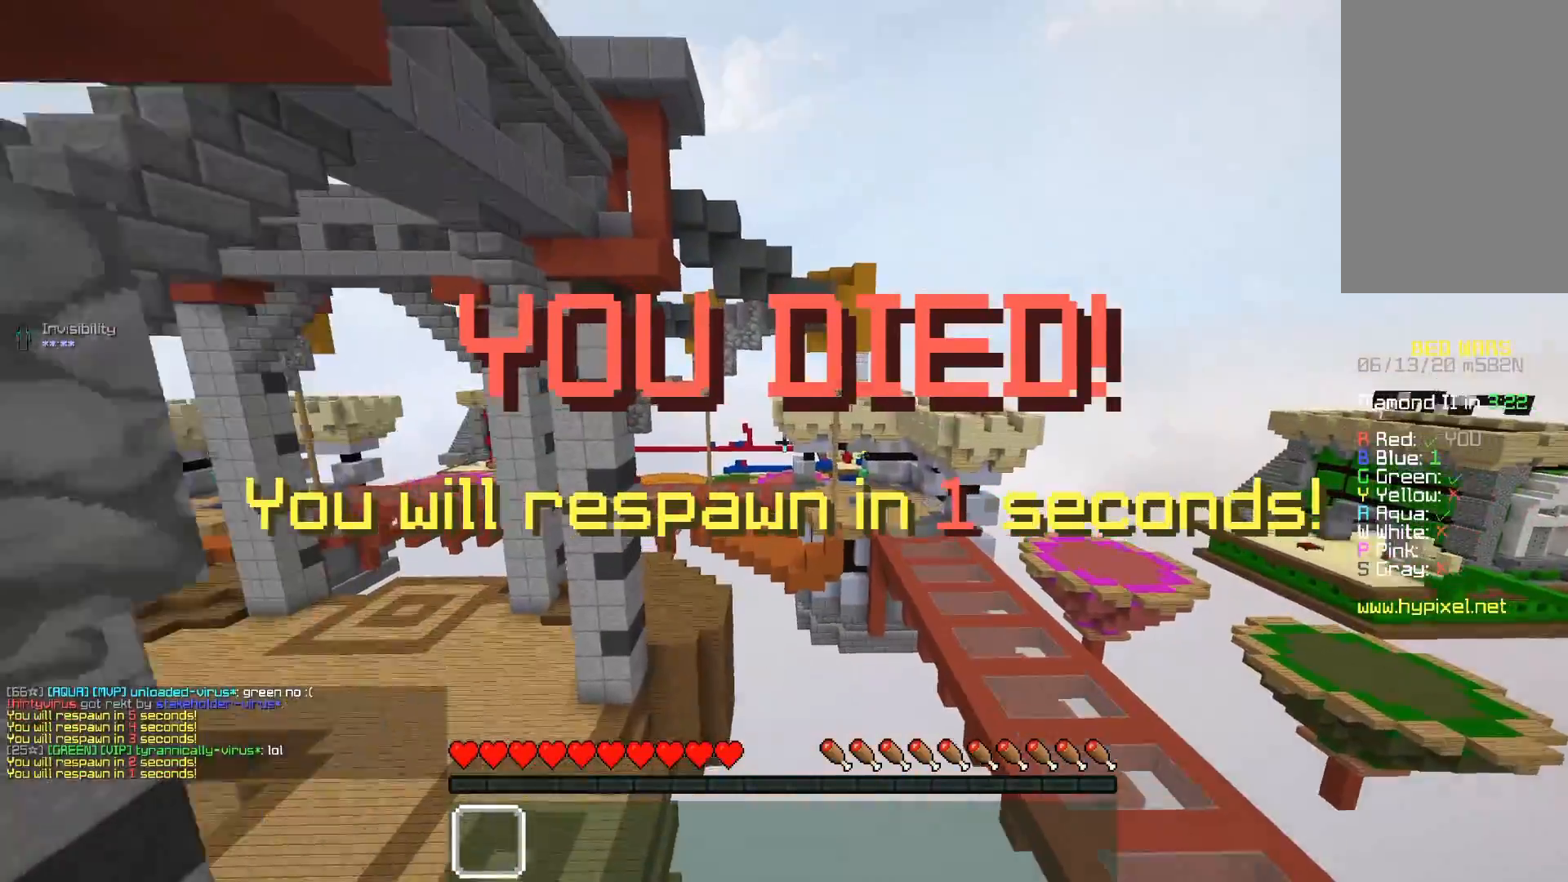
{"keys": ["a", "s"], "mouse": [], "events": [[183, "w", "up"], [383, "a", "down"], [383, "s", "down"]]}
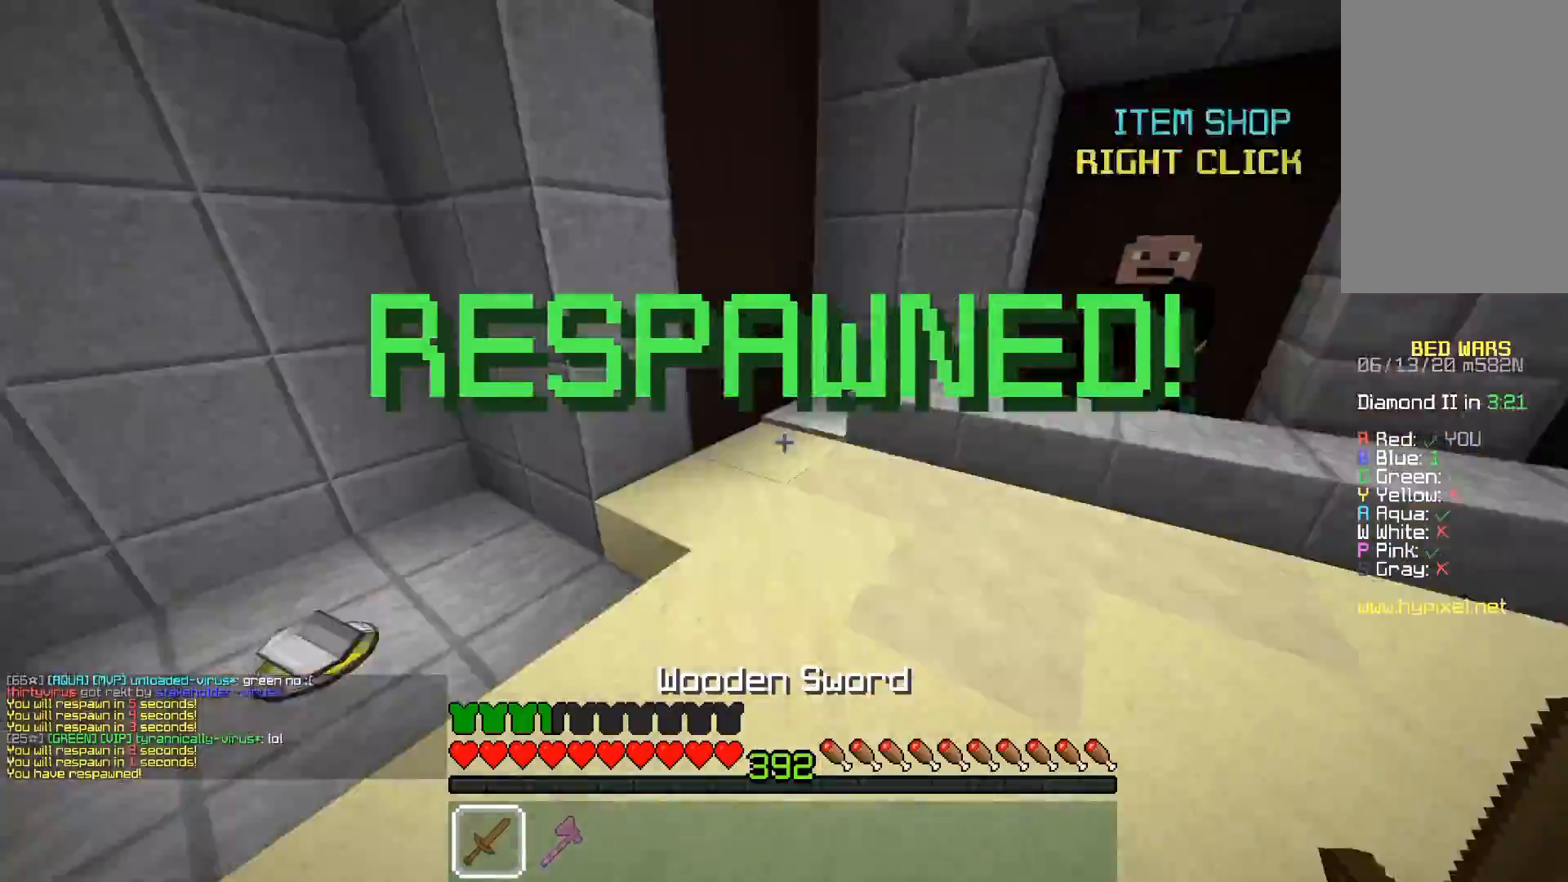
{"keys": ["a", "w"], "mouse": [], "events": [[50, "s", "up"], [67, "w", "down"]]}
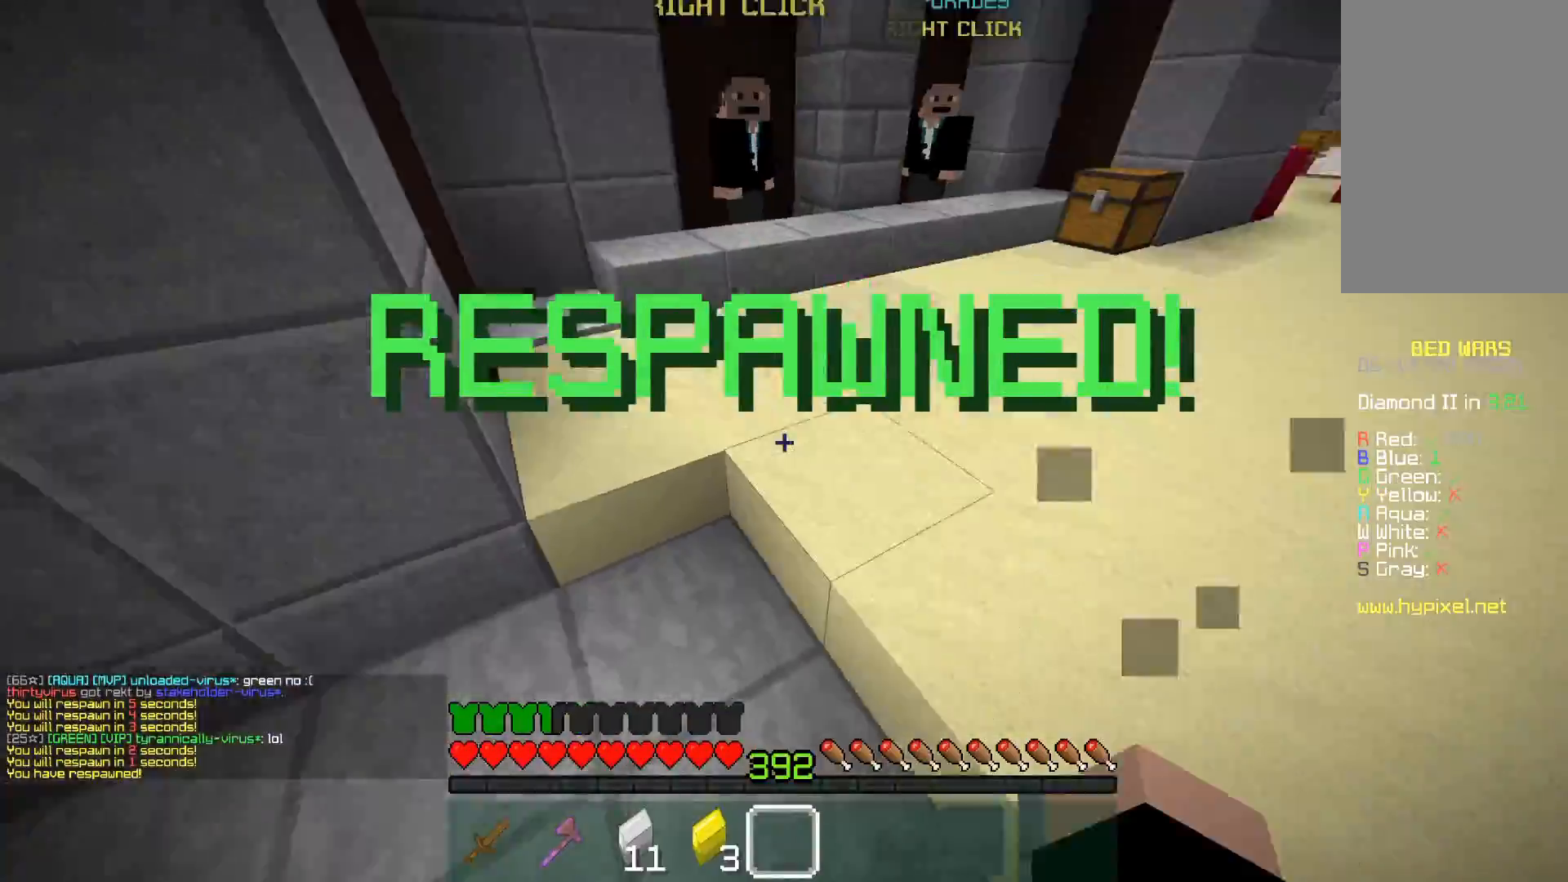
{"keys": ["a", "w"], "mouse": [], "events": [[150, "a", "up"], [283, "a", "down"]]}
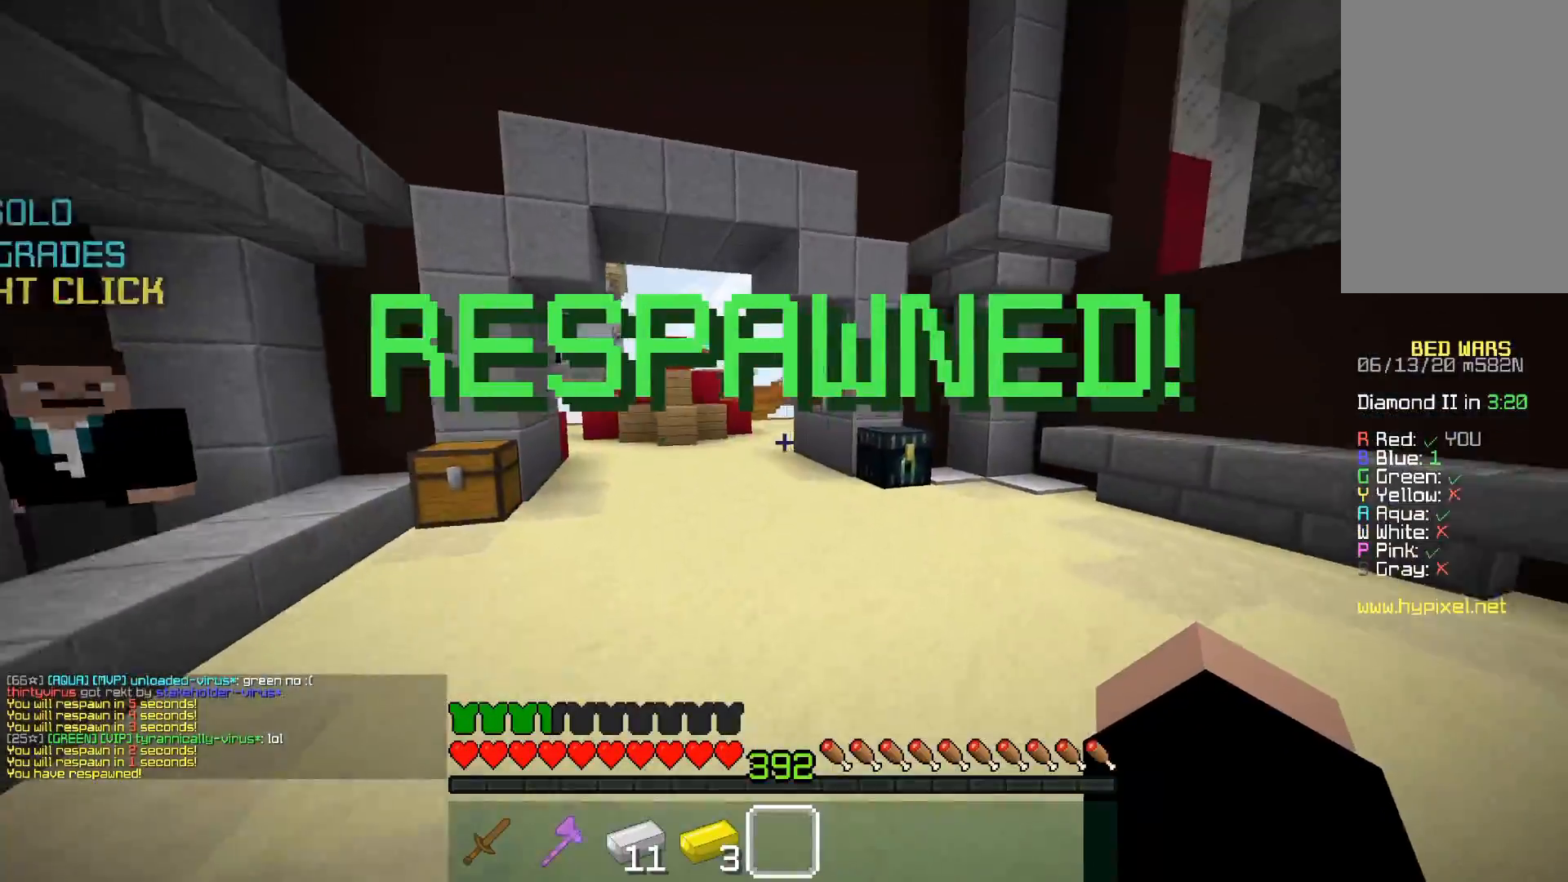
{"keys": ["a", "d", "w"], "mouse": [], "events": [[100, "a", "up"], [133, "space", "down"], [383, "space", "up"], [433, "d", "down"], [483, "a", "down"]]}
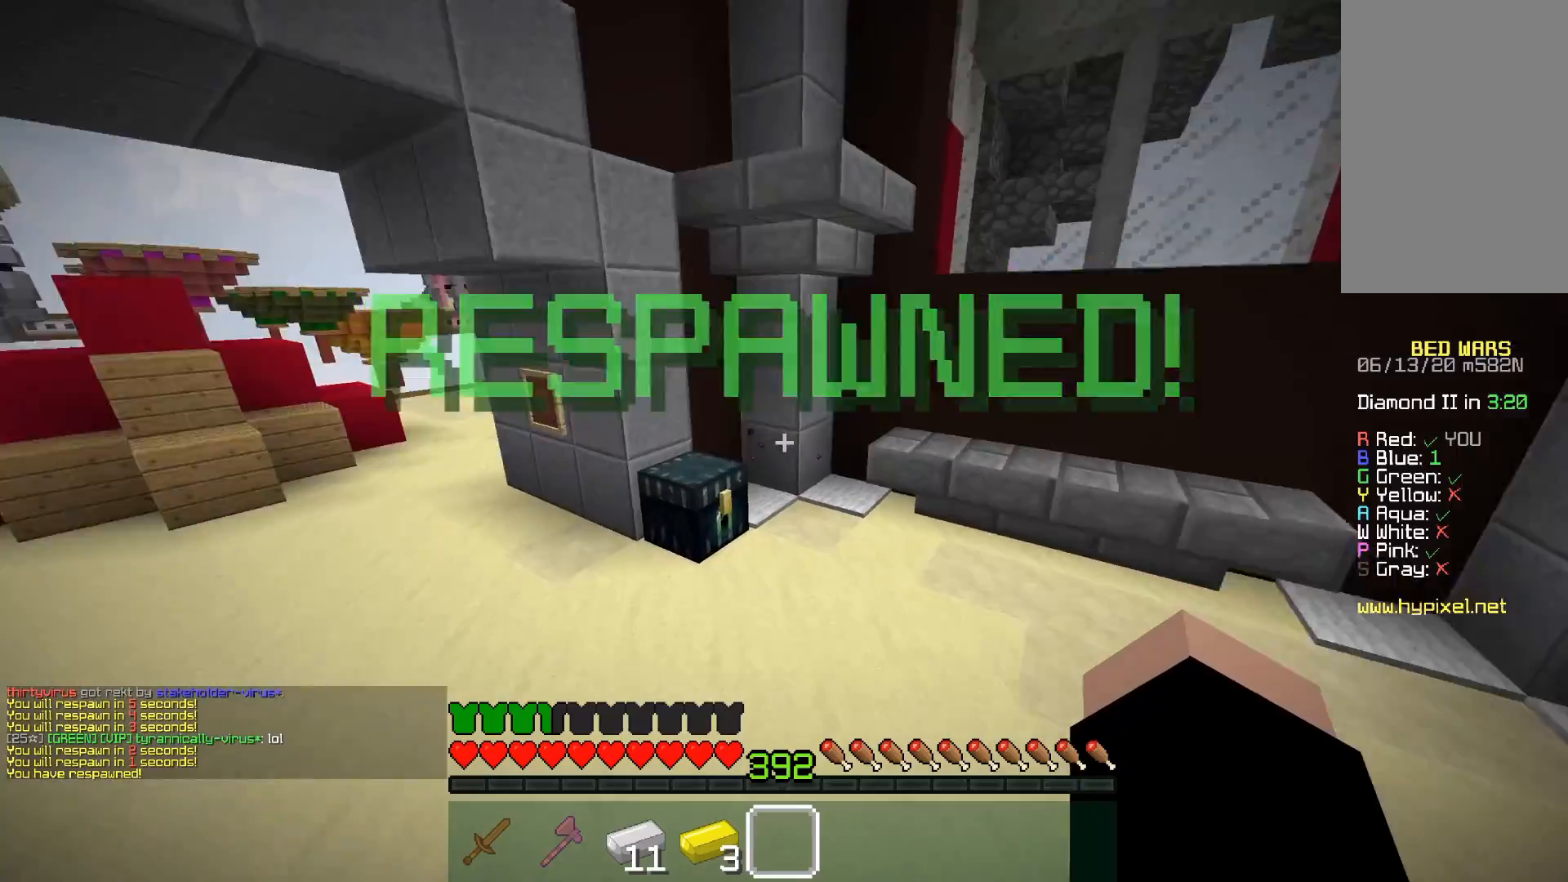
{"keys": [], "mouse": ["right"], "events": [[33, "d", "up"], [133, "a", "up"], [167, "mouse_right", "down"], [383, "w", "up"]]}
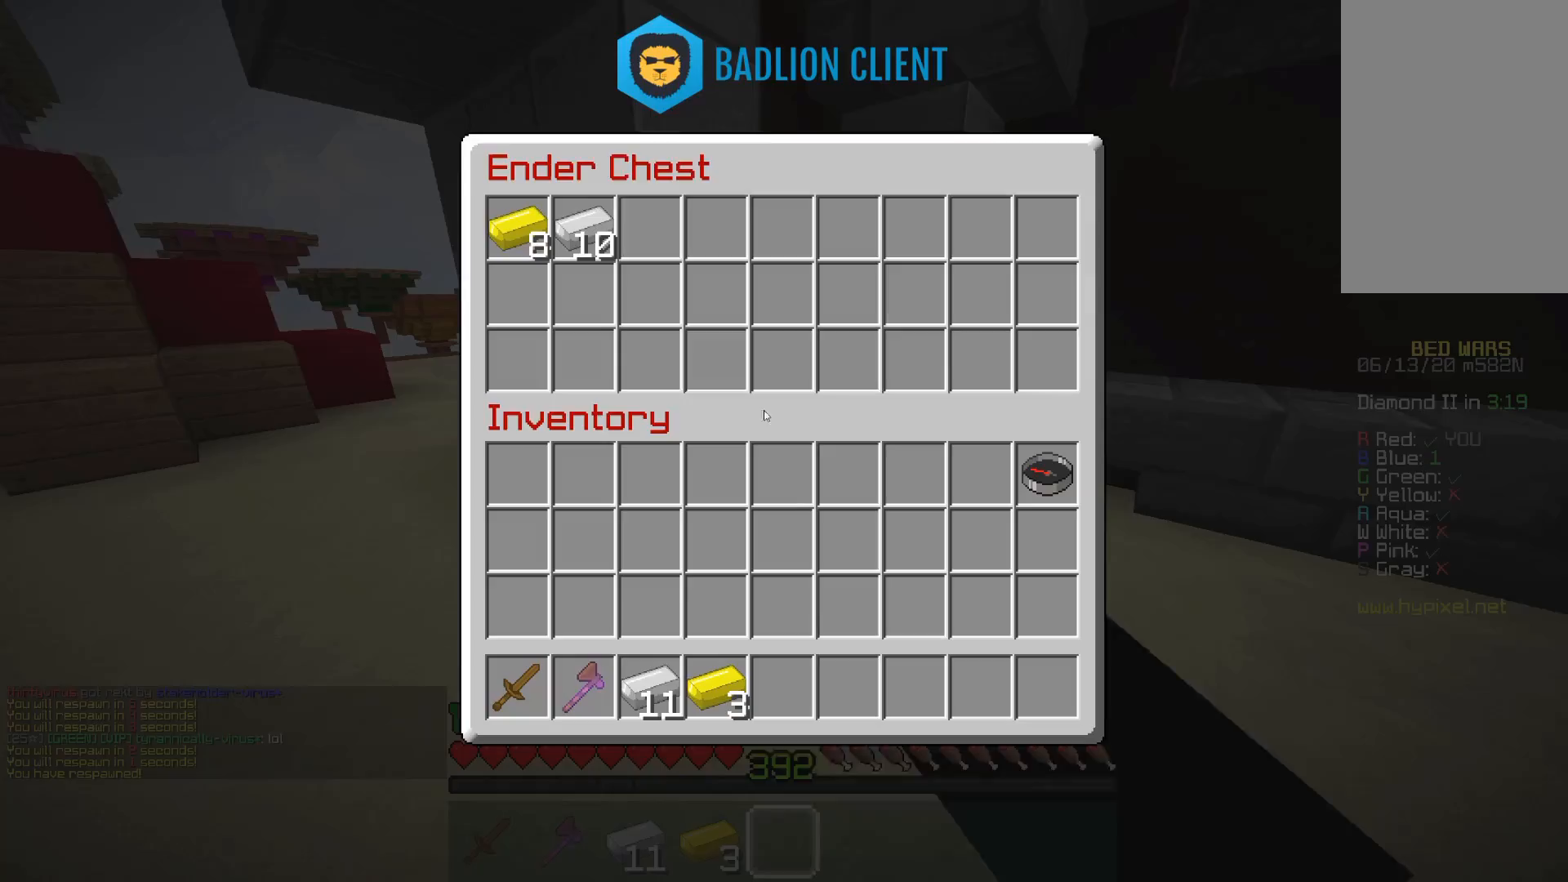
{"keys": [], "mouse": [], "events": [[17, "mouse_right", "up"]]}
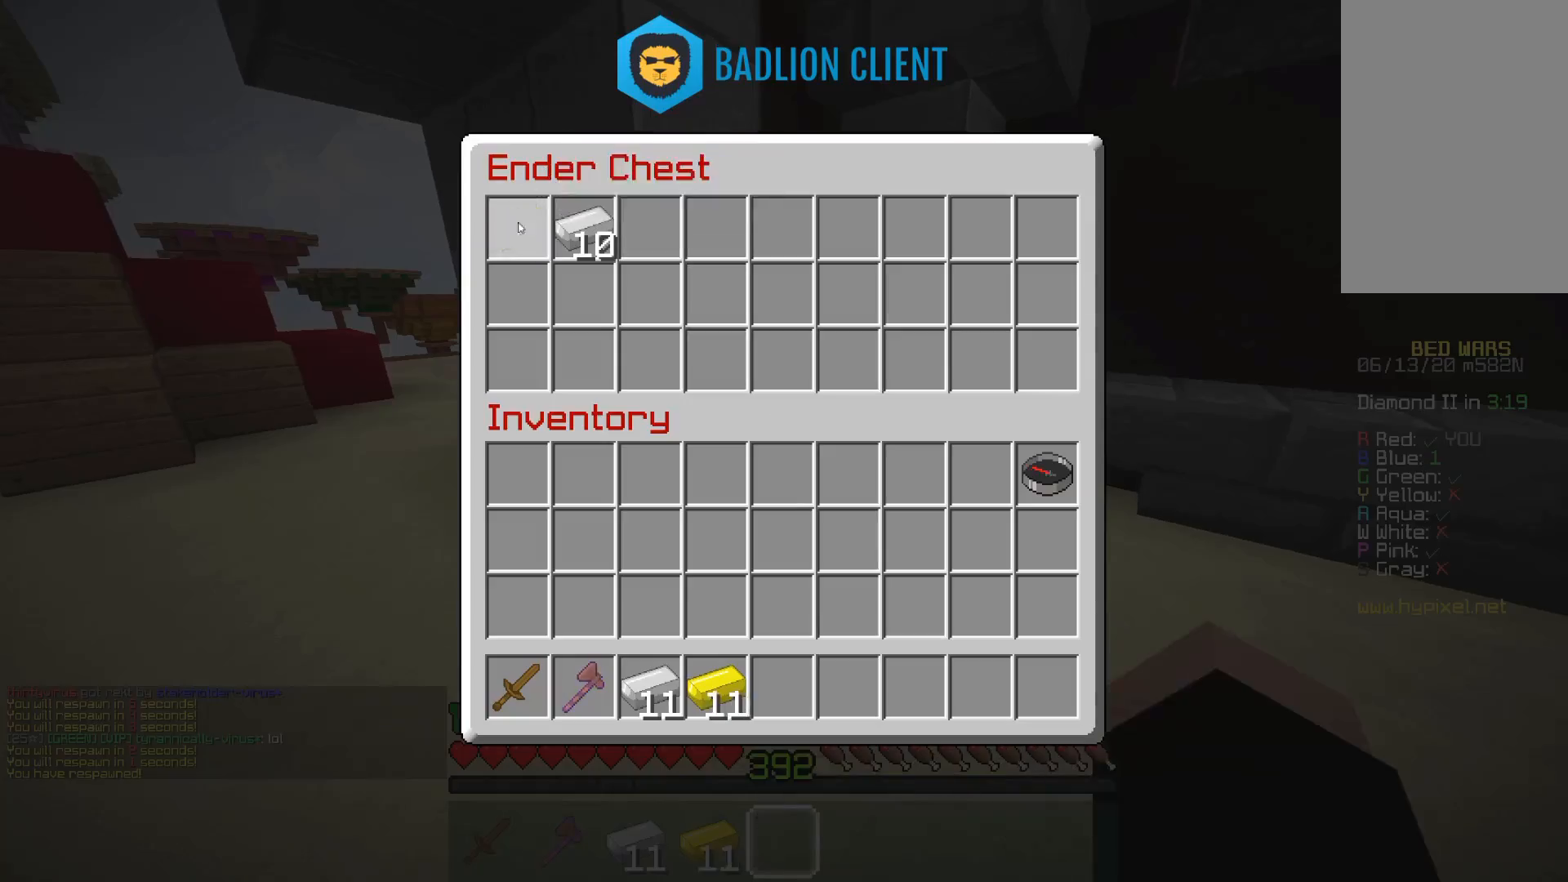
{"keys": ["a"], "mouse": [], "events": [[300, "mouse_right", "down"], [300, "space", "down"], [367, "space", "up"], [433, "mouse_right", "up"], [467, "a", "down"]]}
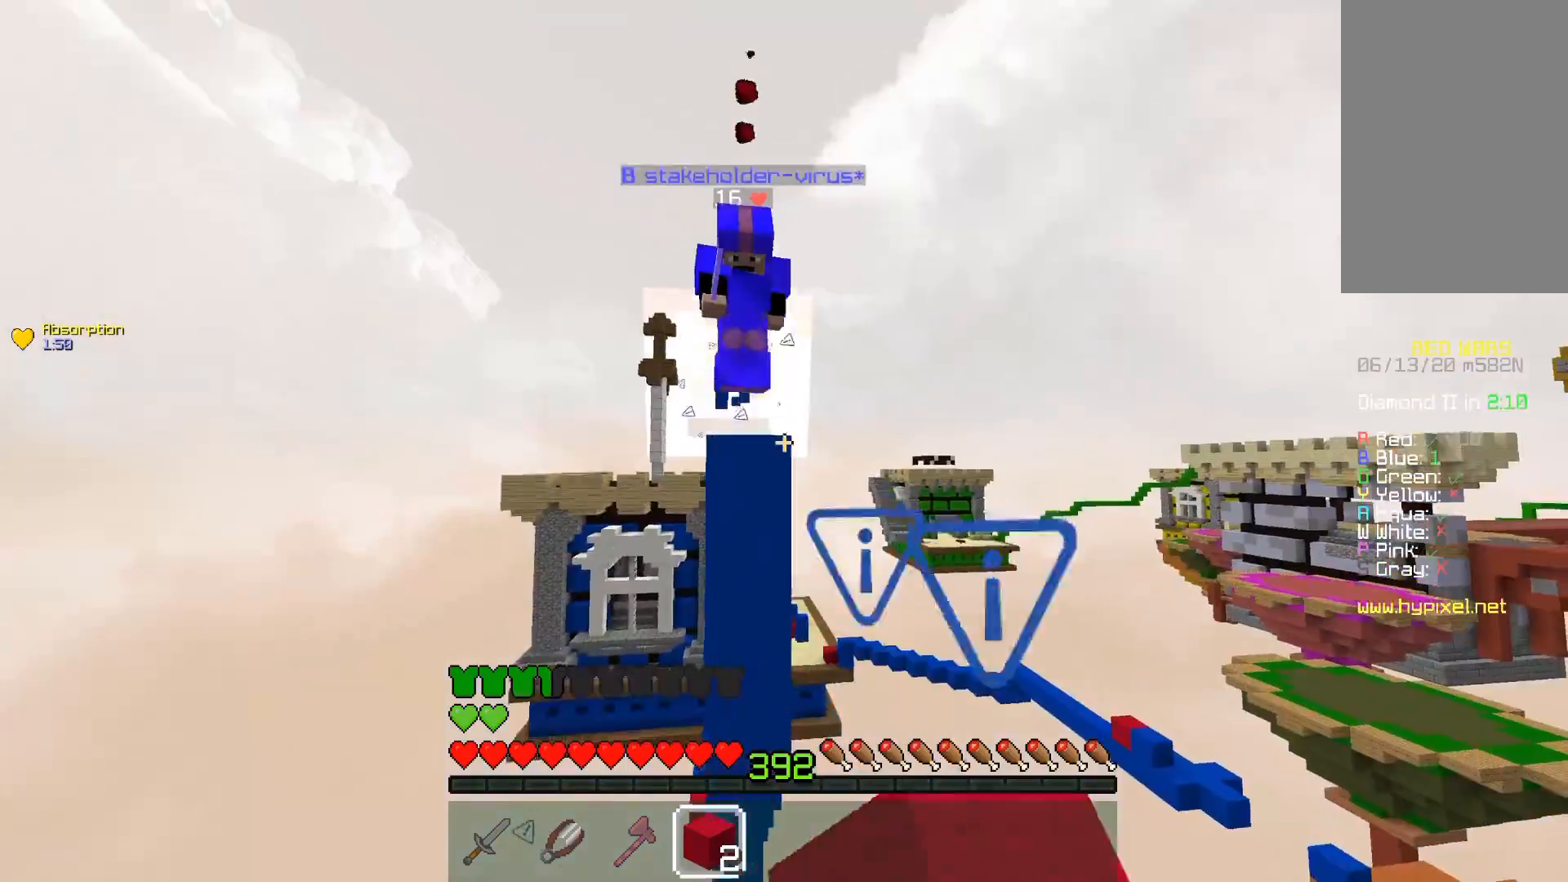
{"keys": ["w"], "mouse": ["left"], "events": [[117, "w", "down"], [267, "space", "down"], [367, "mouse_left", "down"], [450, "space", "up"], [500, "a", "up"]]}
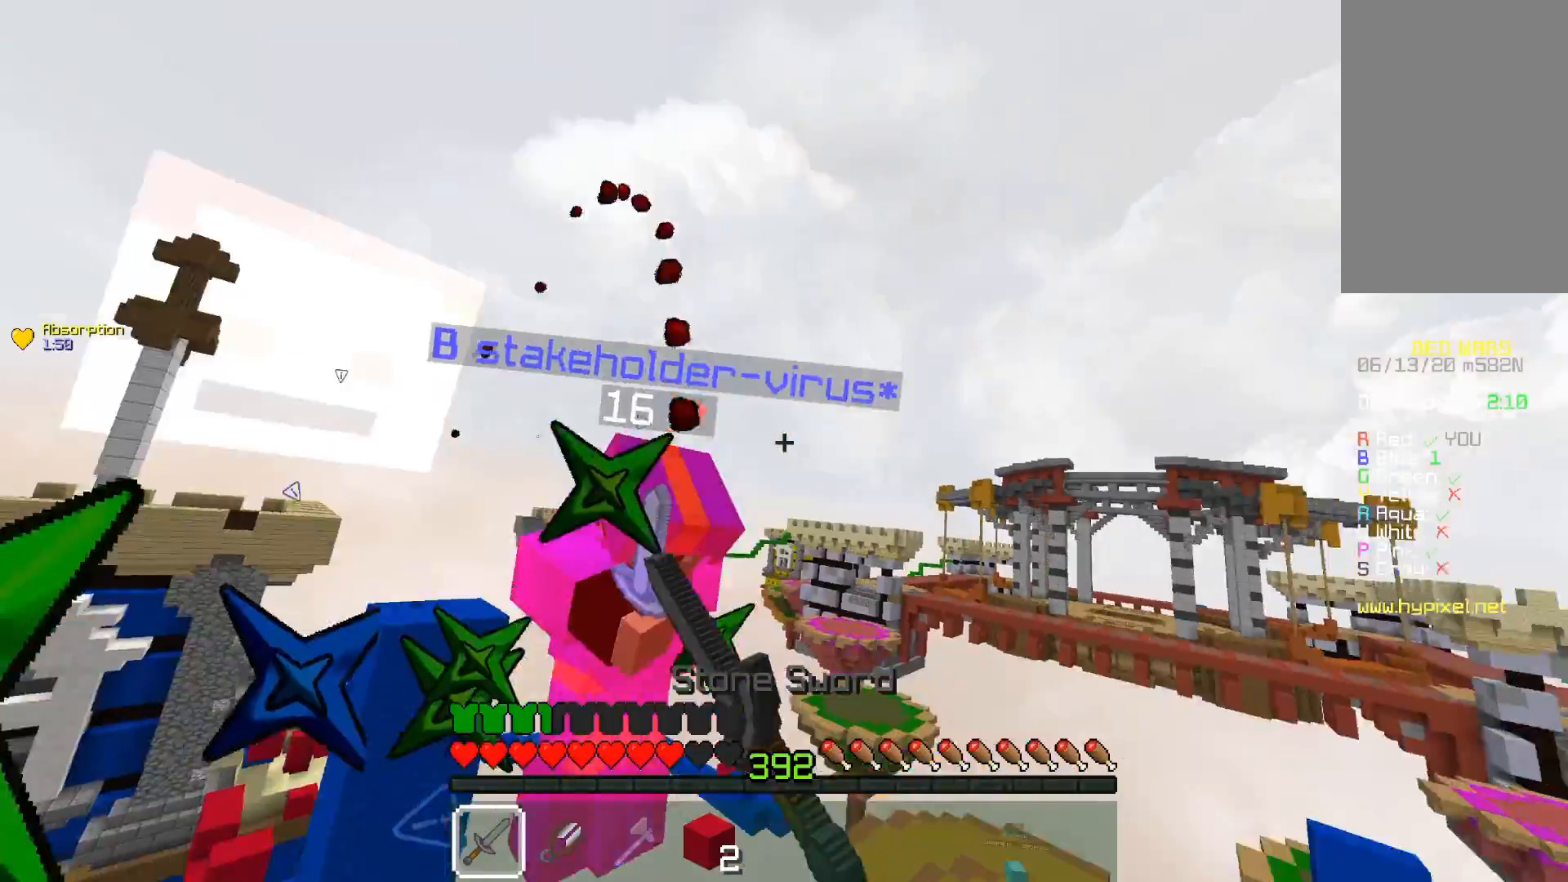
{"keys": ["d", "w"], "mouse": [], "events": [[117, "d", "down"], [217, "d", "up"], [417, "mouse_left", "up"], [500, "d", "down"]]}
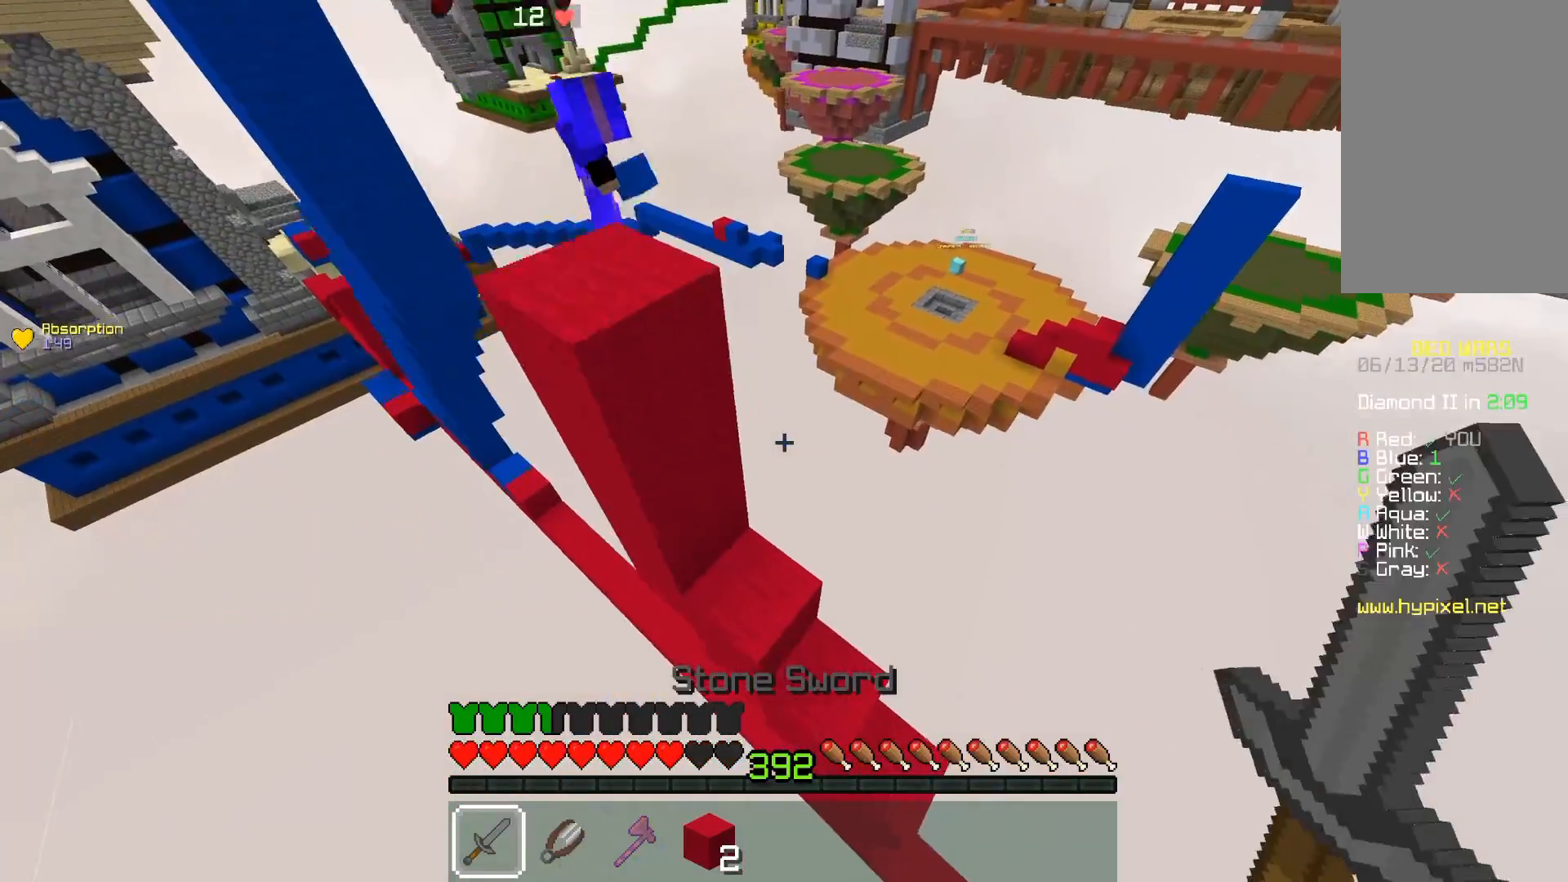
{"keys": ["w"], "mouse": [], "events": [[300, "a", "down"], [317, "d", "up"], [467, "a", "up"]]}
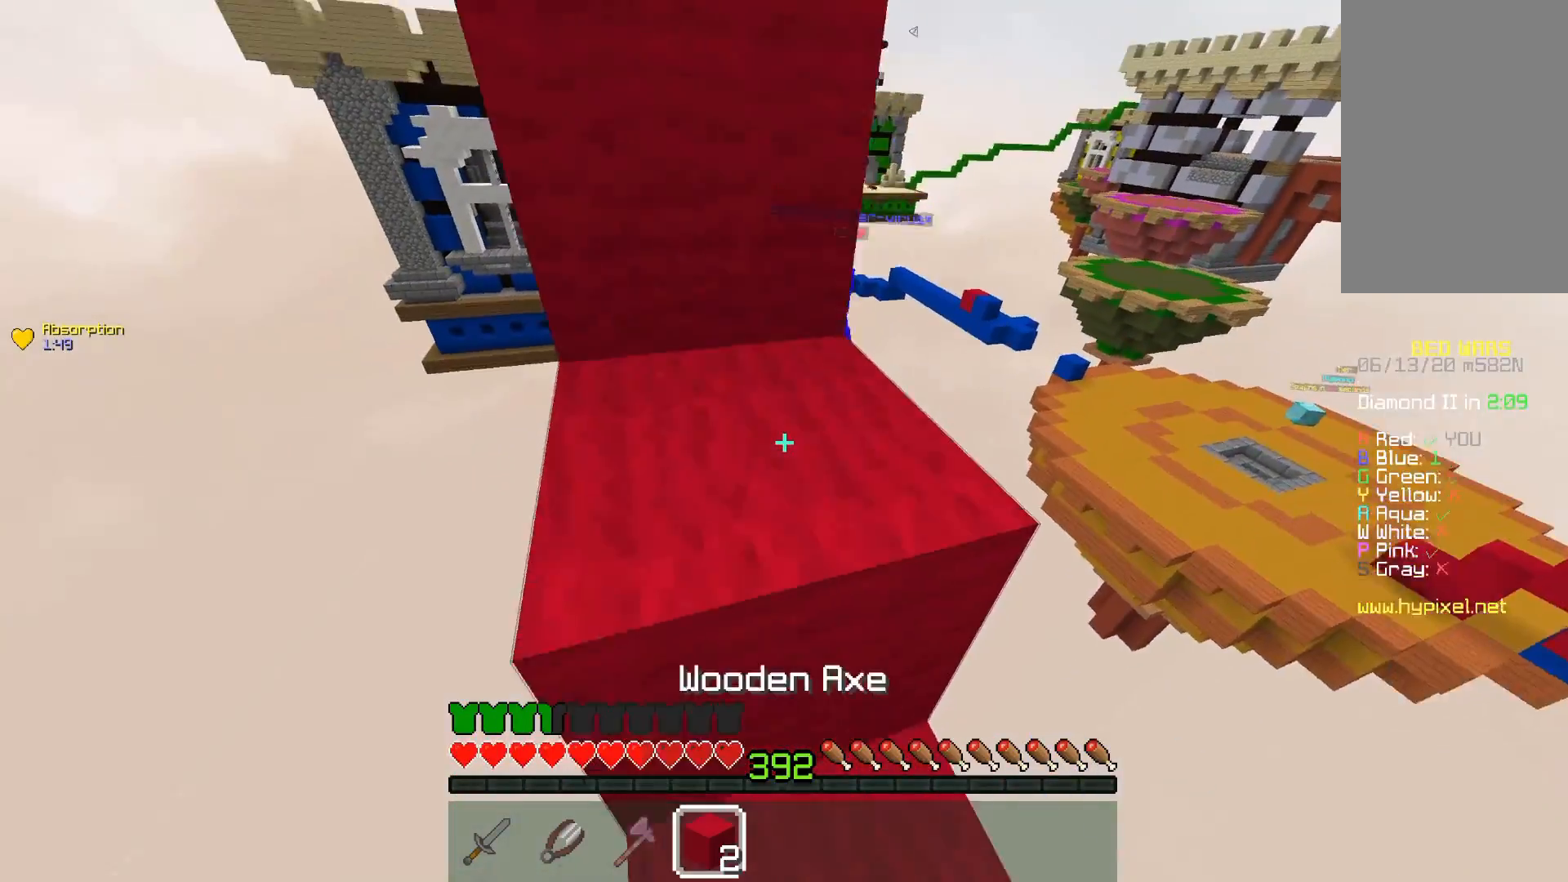
{"keys": ["d", "w"], "mouse": [], "events": [[17, "w", "up"], [67, "space", "down"], [100, "d", "down"], [100, "w", "down"], [217, "d", "up"], [300, "space", "up"], [350, "d", "down"]]}
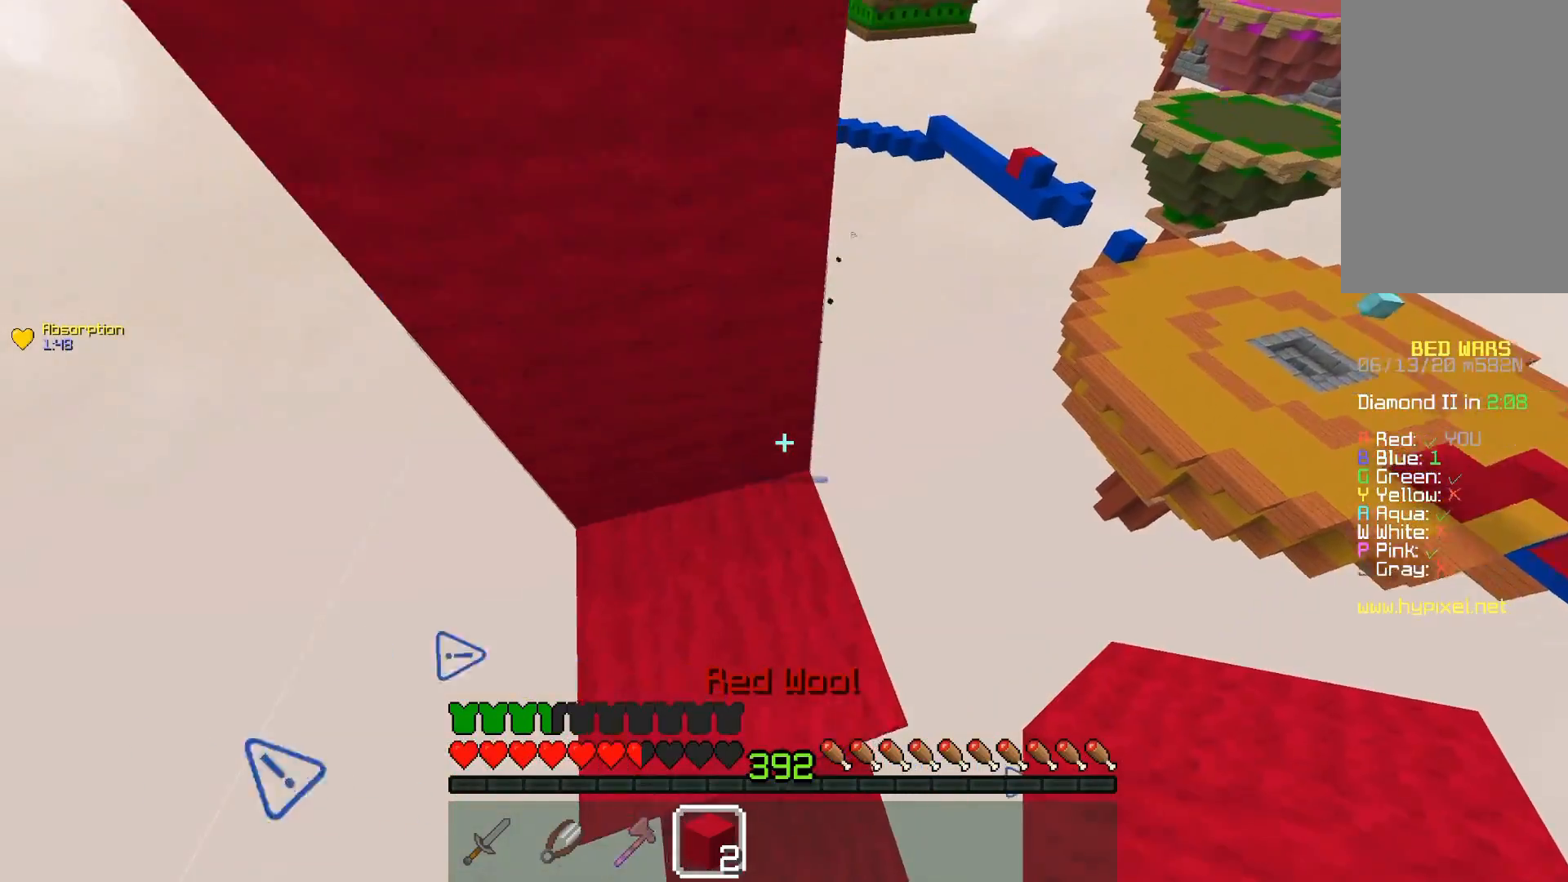
{"keys": ["space", "w"], "mouse": [], "events": [[417, "d", "up"], [417, "space", "down"]]}
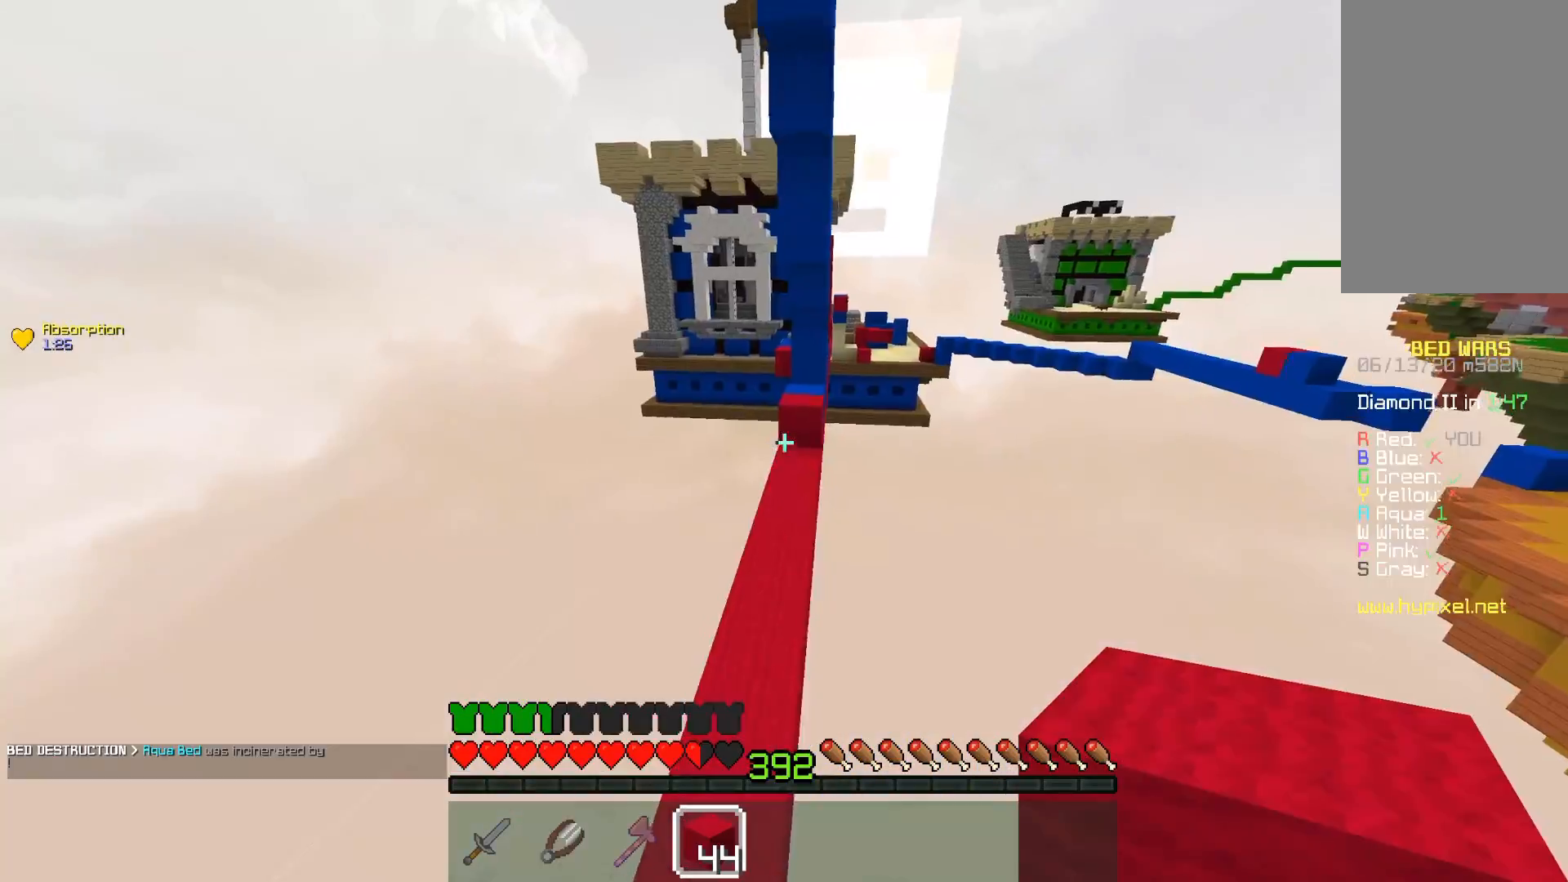
{"keys": ["space", "w"], "mouse": [], "events": [[67, "a", "down"], [67, "space", "up"], [167, "a", "up"], [417, "space", "down"]]}
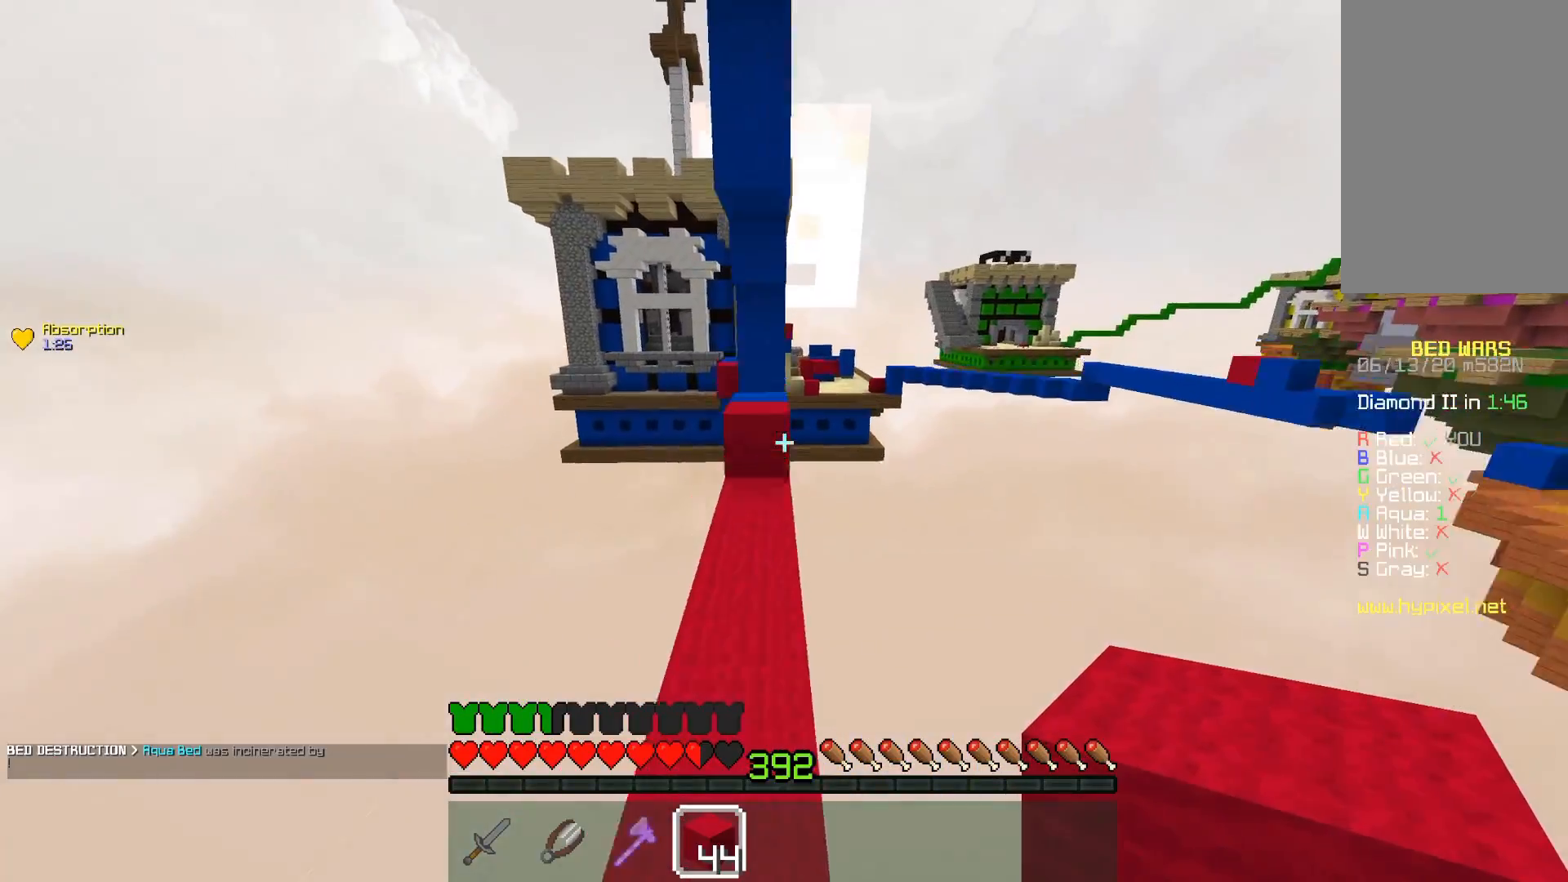
{"keys": ["w"], "mouse": ["right"], "events": [[150, "space", "up"], [467, "mouse_right", "down"]]}
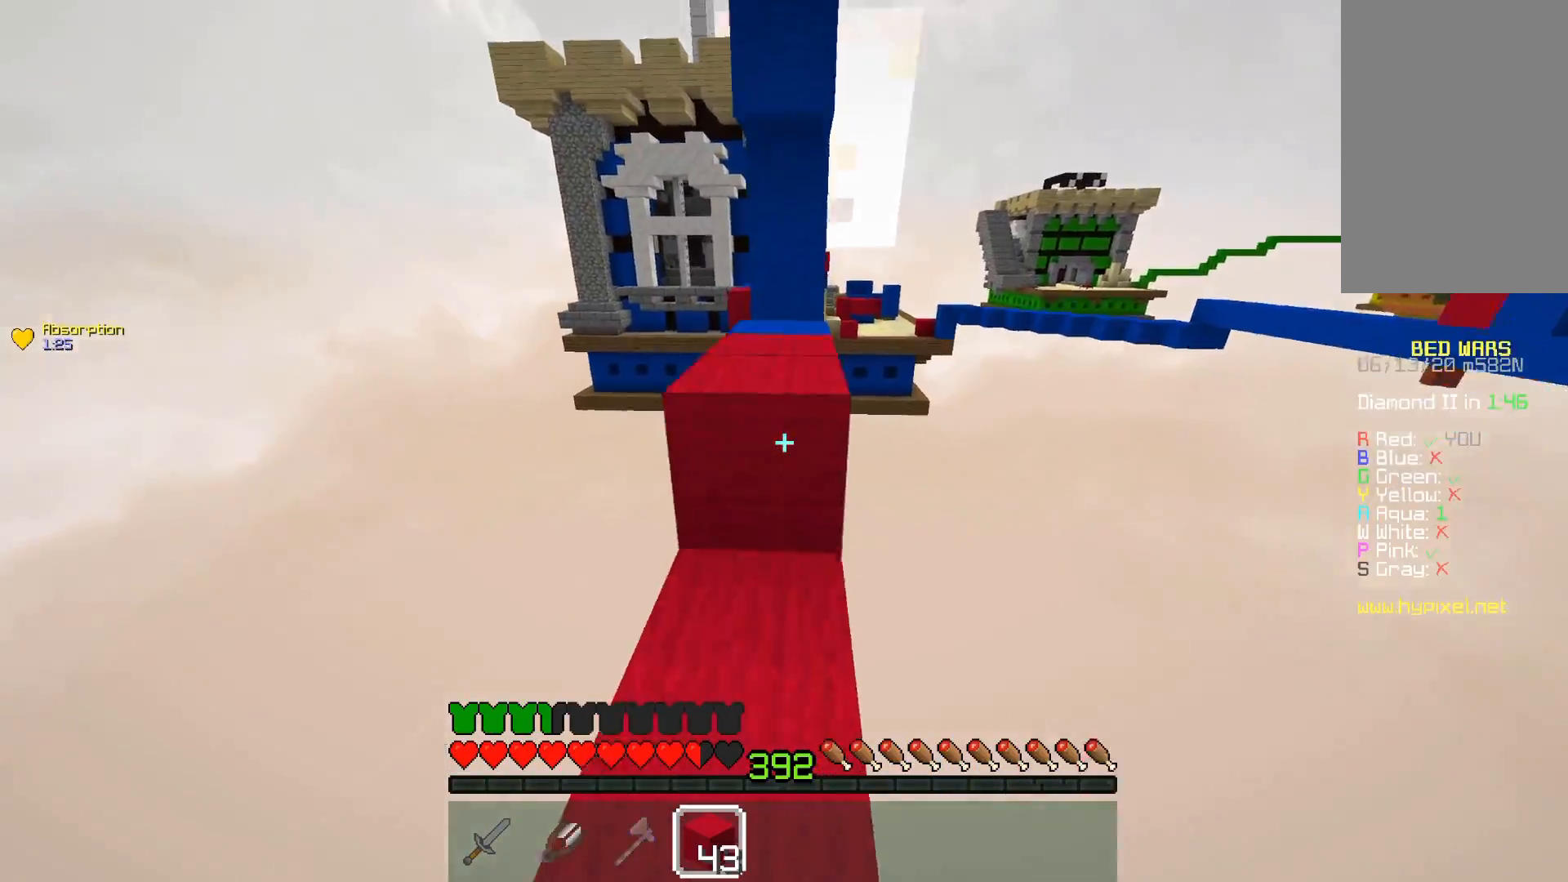
{"keys": ["a", "w"], "mouse": [], "events": [[17, "space", "down"], [117, "mouse_right", "up"], [200, "space", "up"], [467, "a", "down"]]}
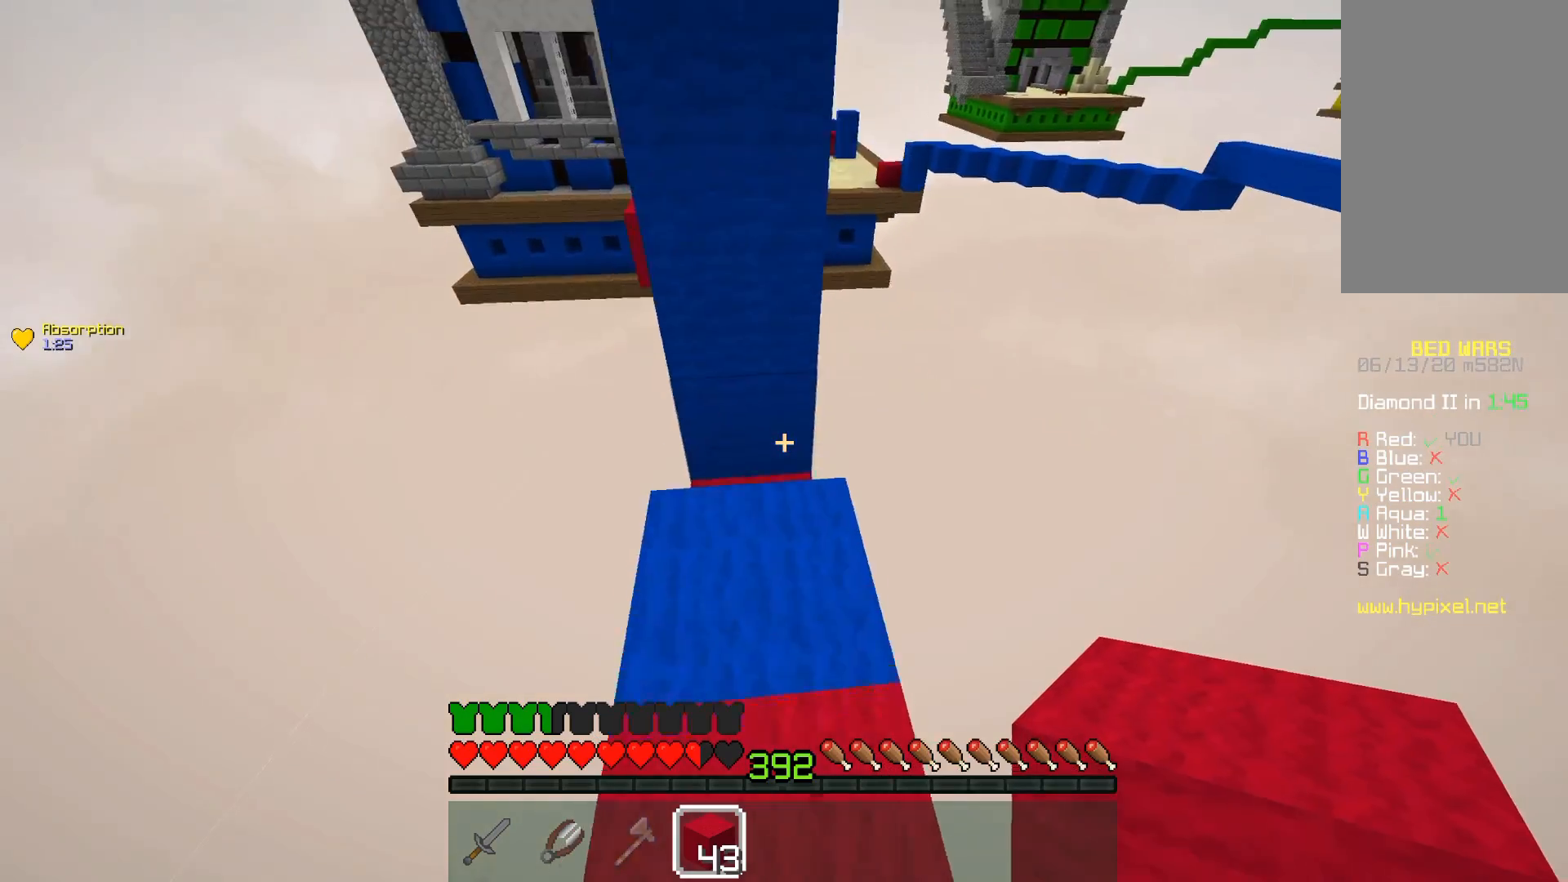
{"keys": ["a", "w"], "mouse": [], "events": [[167, "mouse_right", "down"], [167, "w", "up"], [267, "mouse_right", "up"], [350, "w", "down"]]}